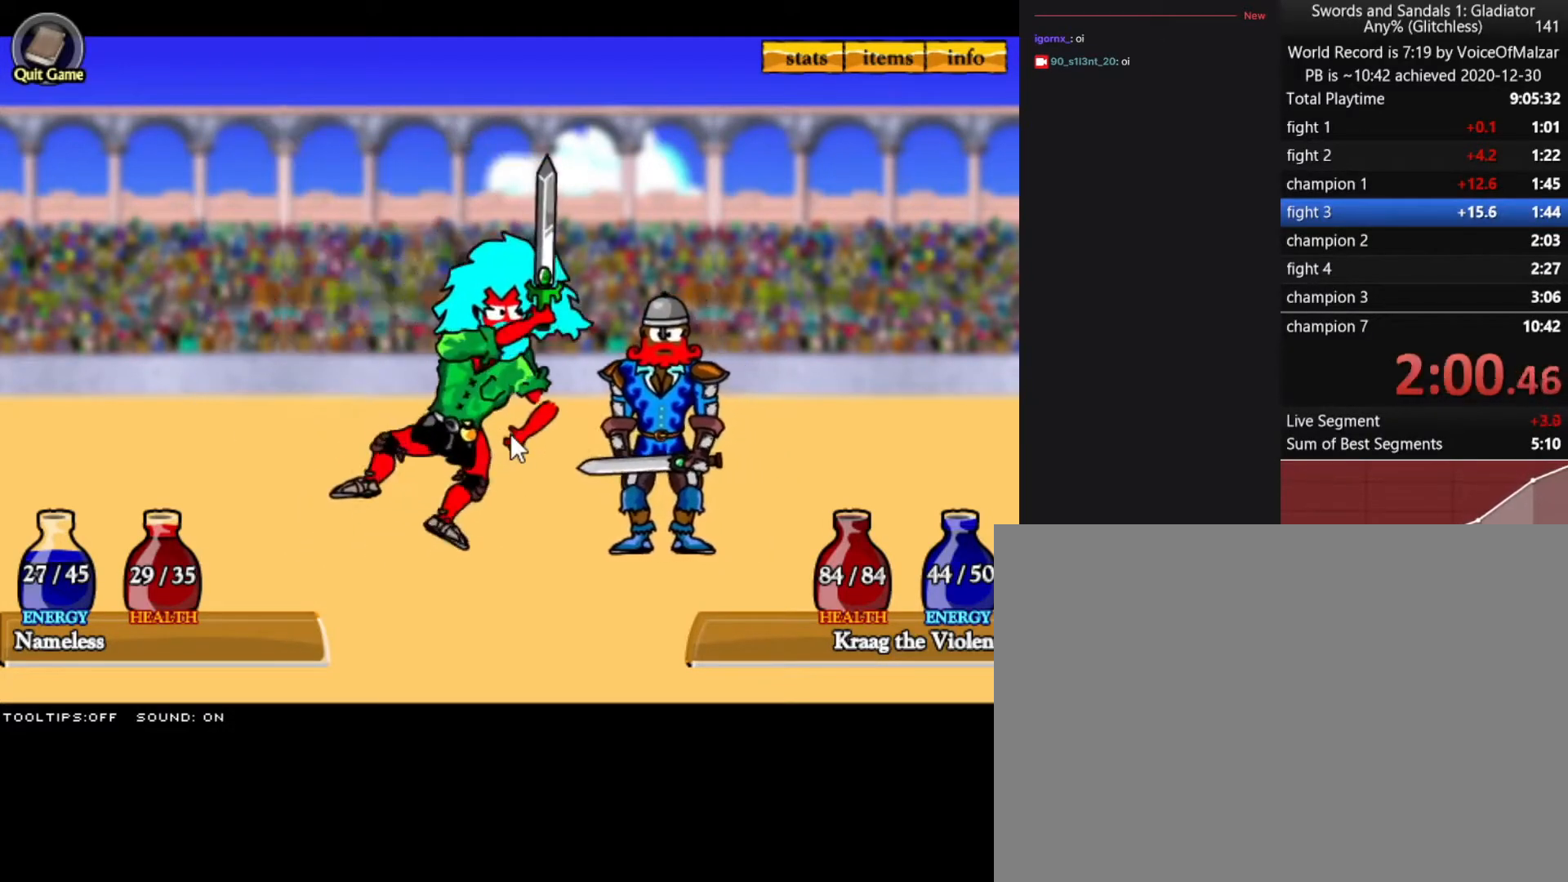
Gameplay with keyboard and mouse; each line is a JSON object with the keys and mouse buttons held at the frame after it. "events" lists presses ("down") and releases ("up") of "a", "d", "s", "split", "w", "mouse_left" and "mouse_right" between this image and that frame as [ms after this image, input, new state], when the widget could be followed in between. "mouse_left", "mouse_right" = the "left", "right" buttons of the "mouse" list. No other keys are recorded. Key names are as the overlay labels them; some are game actions (e.g. jump) rather than physical keys. Not read: mouse_move.
{"keys": [], "mouse": [], "events": []}
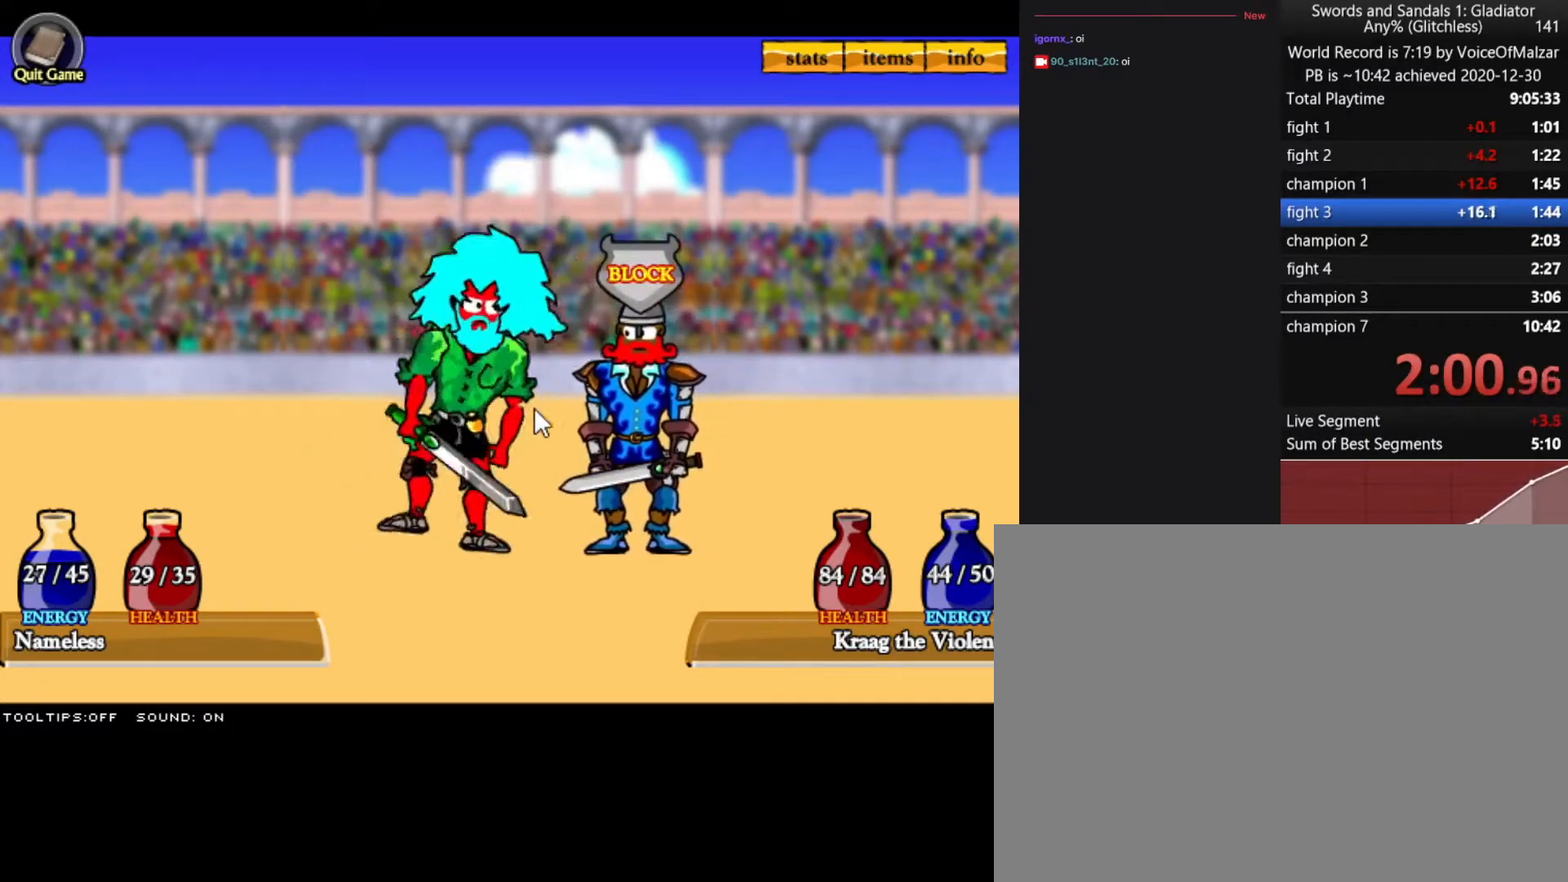
{"keys": [], "mouse": [], "events": []}
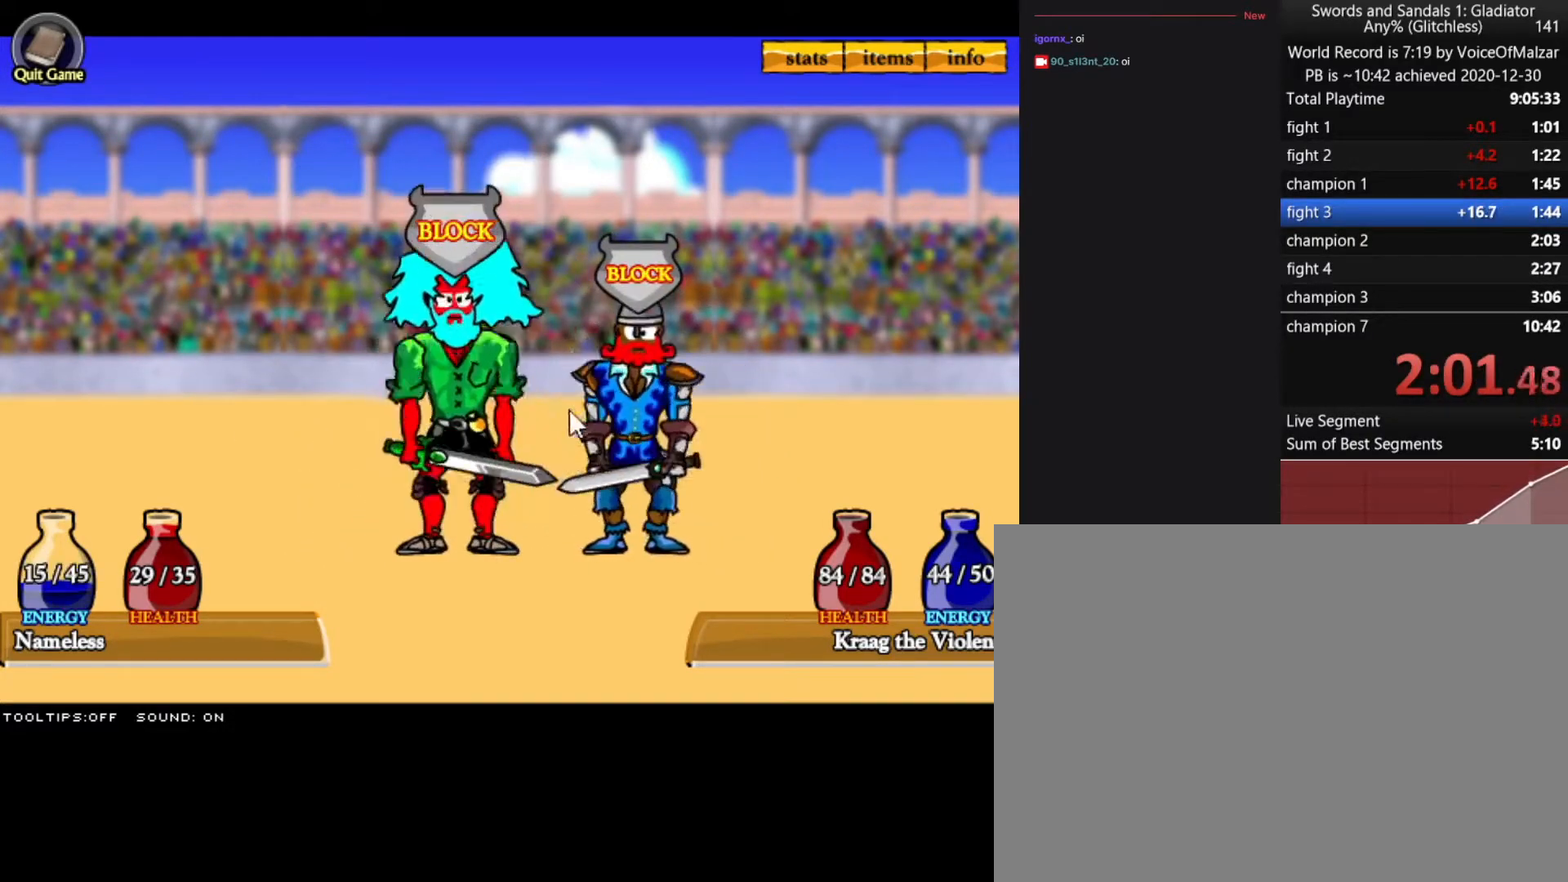
{"keys": [], "mouse": [], "events": [[350, "mouse_left", "down"], [433, "mouse_left", "up"]]}
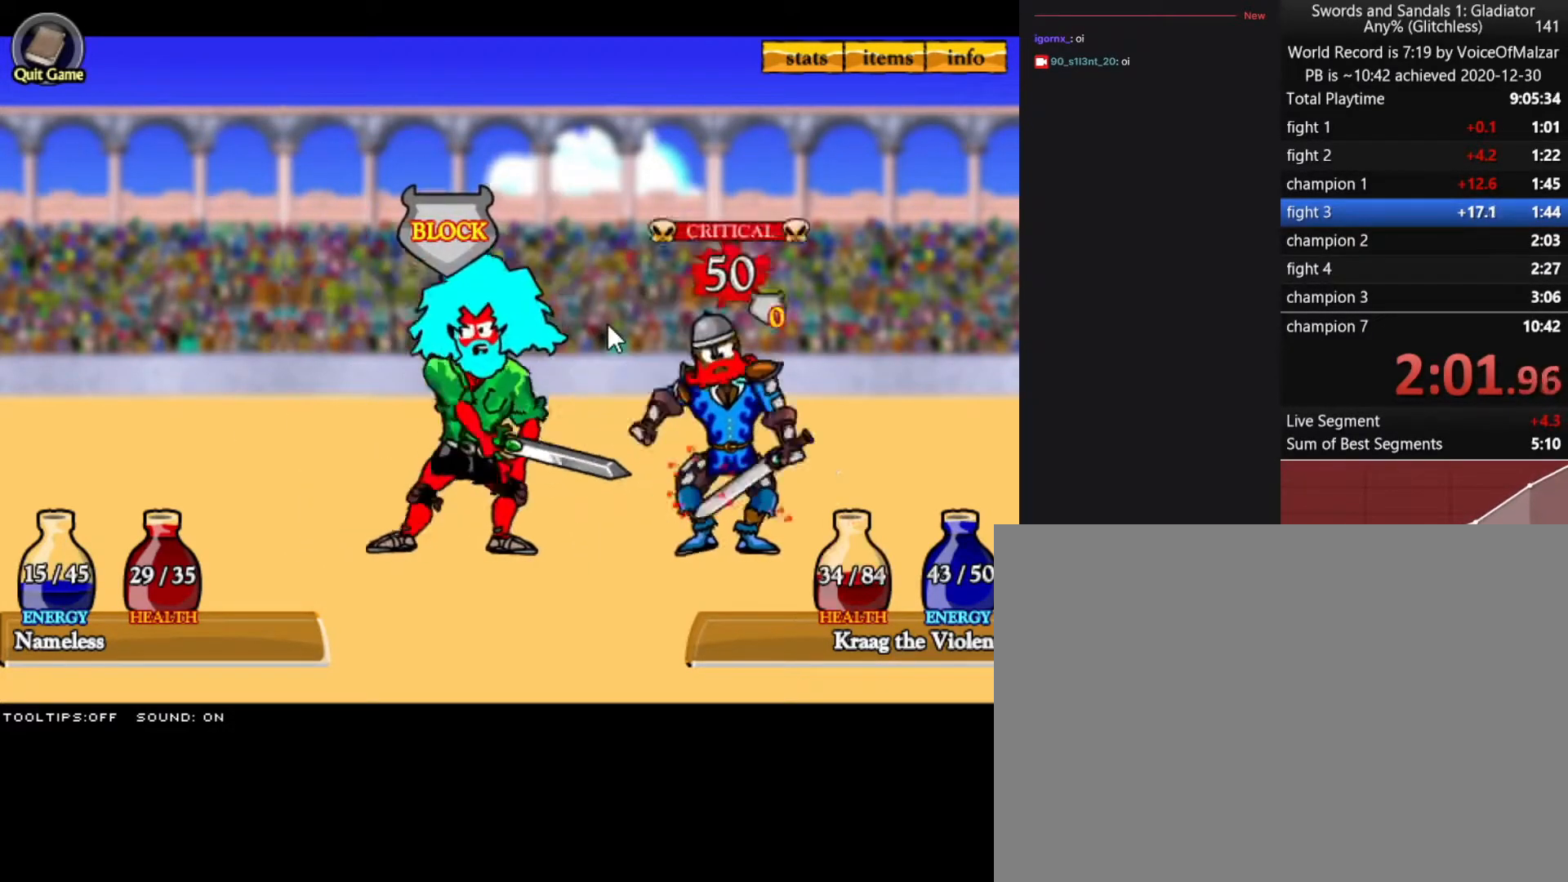
{"keys": [], "mouse": [], "events": [[33, "mouse_left", "down"], [133, "mouse_left", "up"], [217, "mouse_left", "down"], [317, "mouse_left", "up"]]}
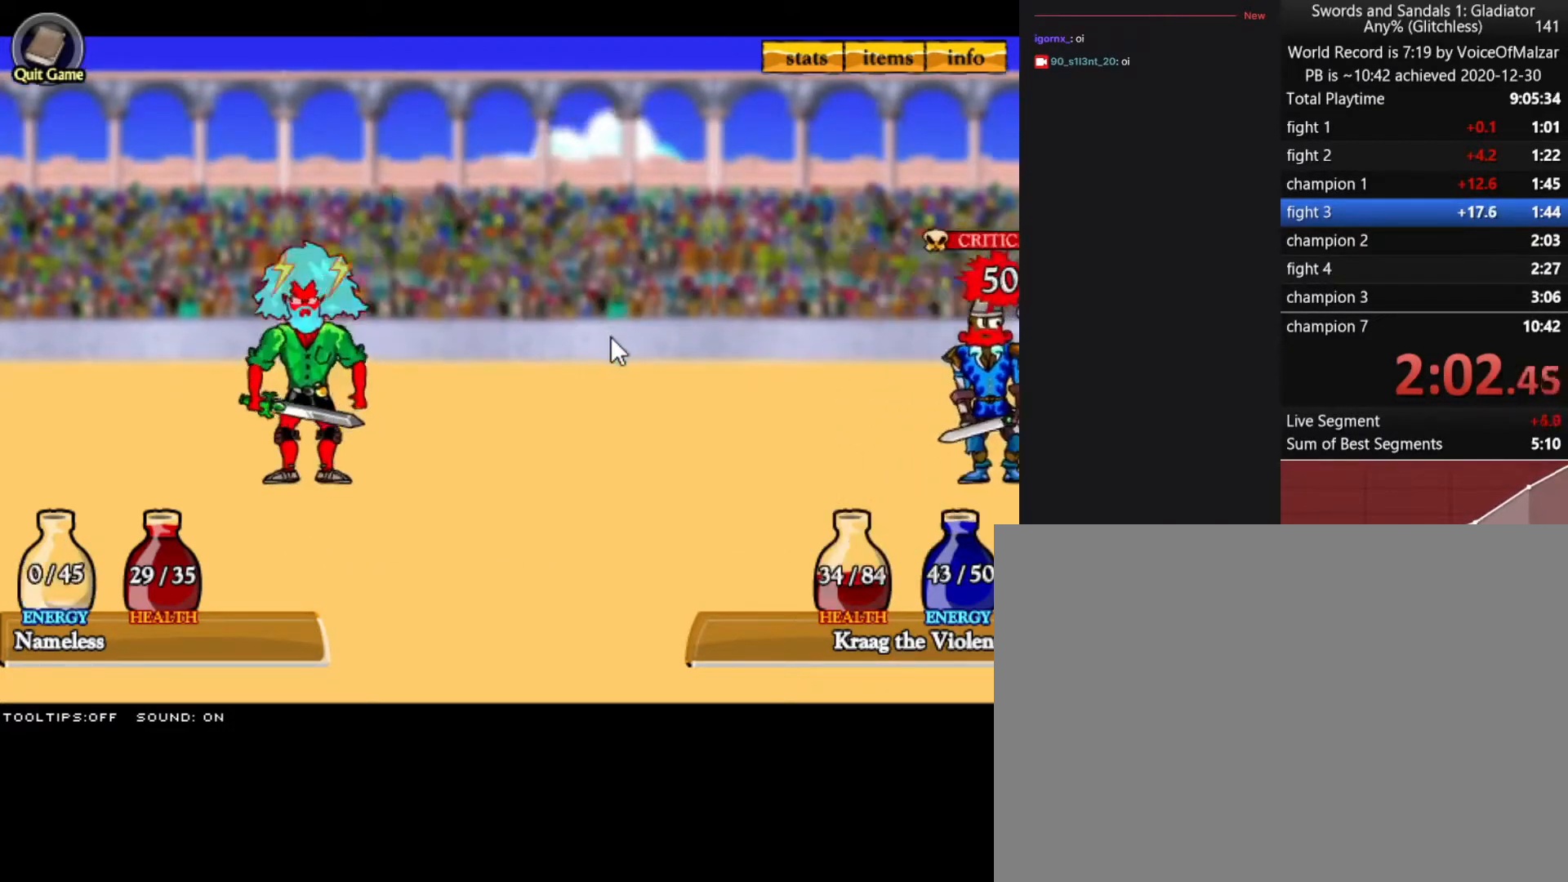
{"keys": [], "mouse": [], "events": []}
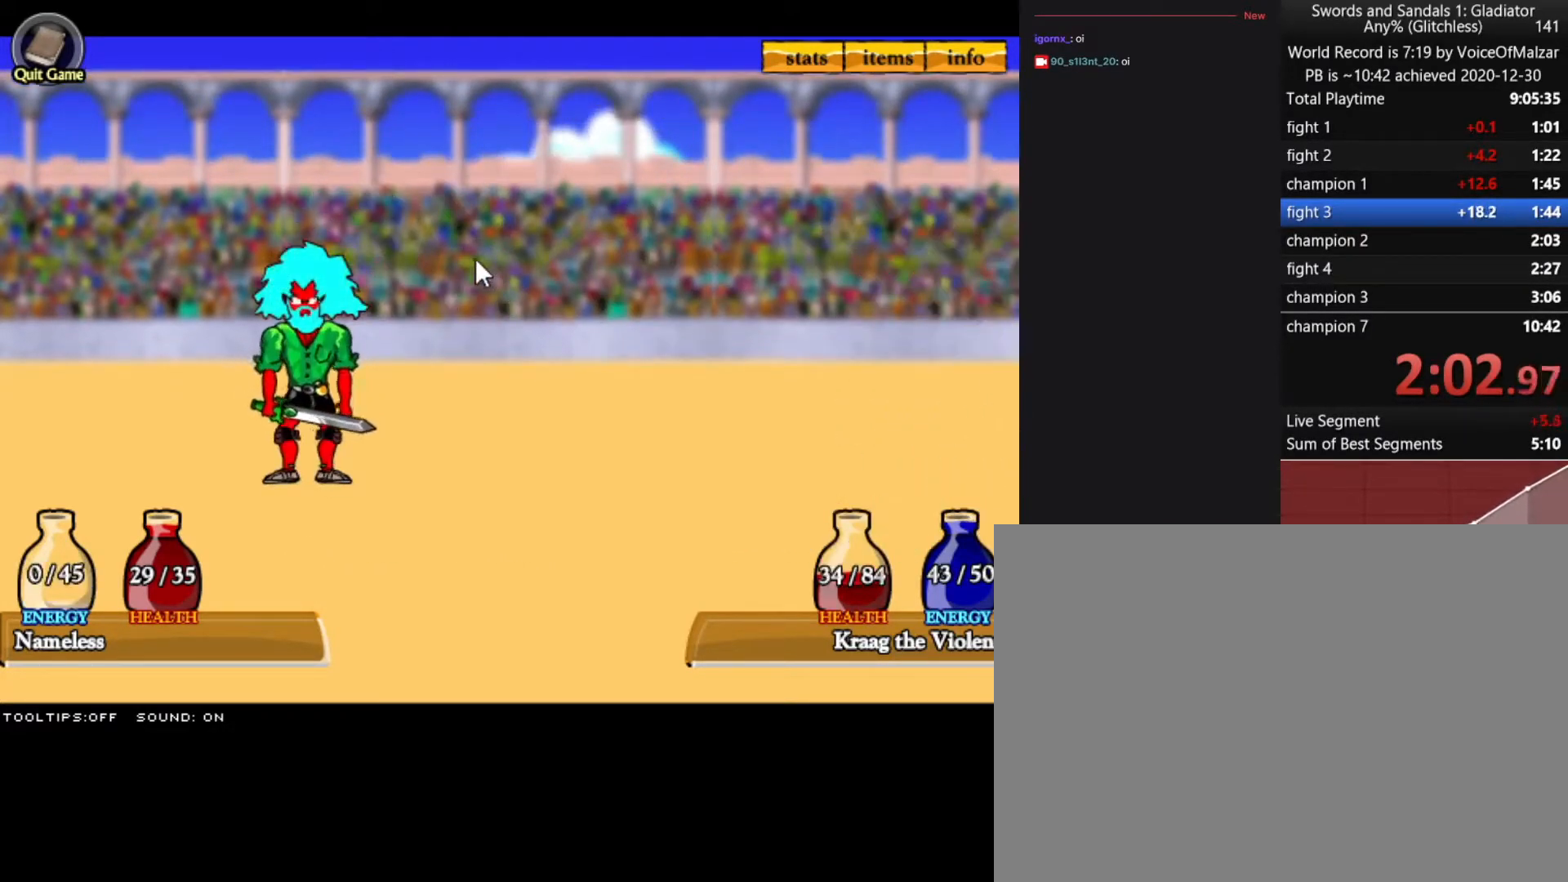
{"keys": [], "mouse": ["left"], "events": [[67, "mouse_left", "down"], [167, "mouse_left", "up"], [250, "mouse_left", "down"], [350, "mouse_left", "up"], [483, "mouse_left", "down"]]}
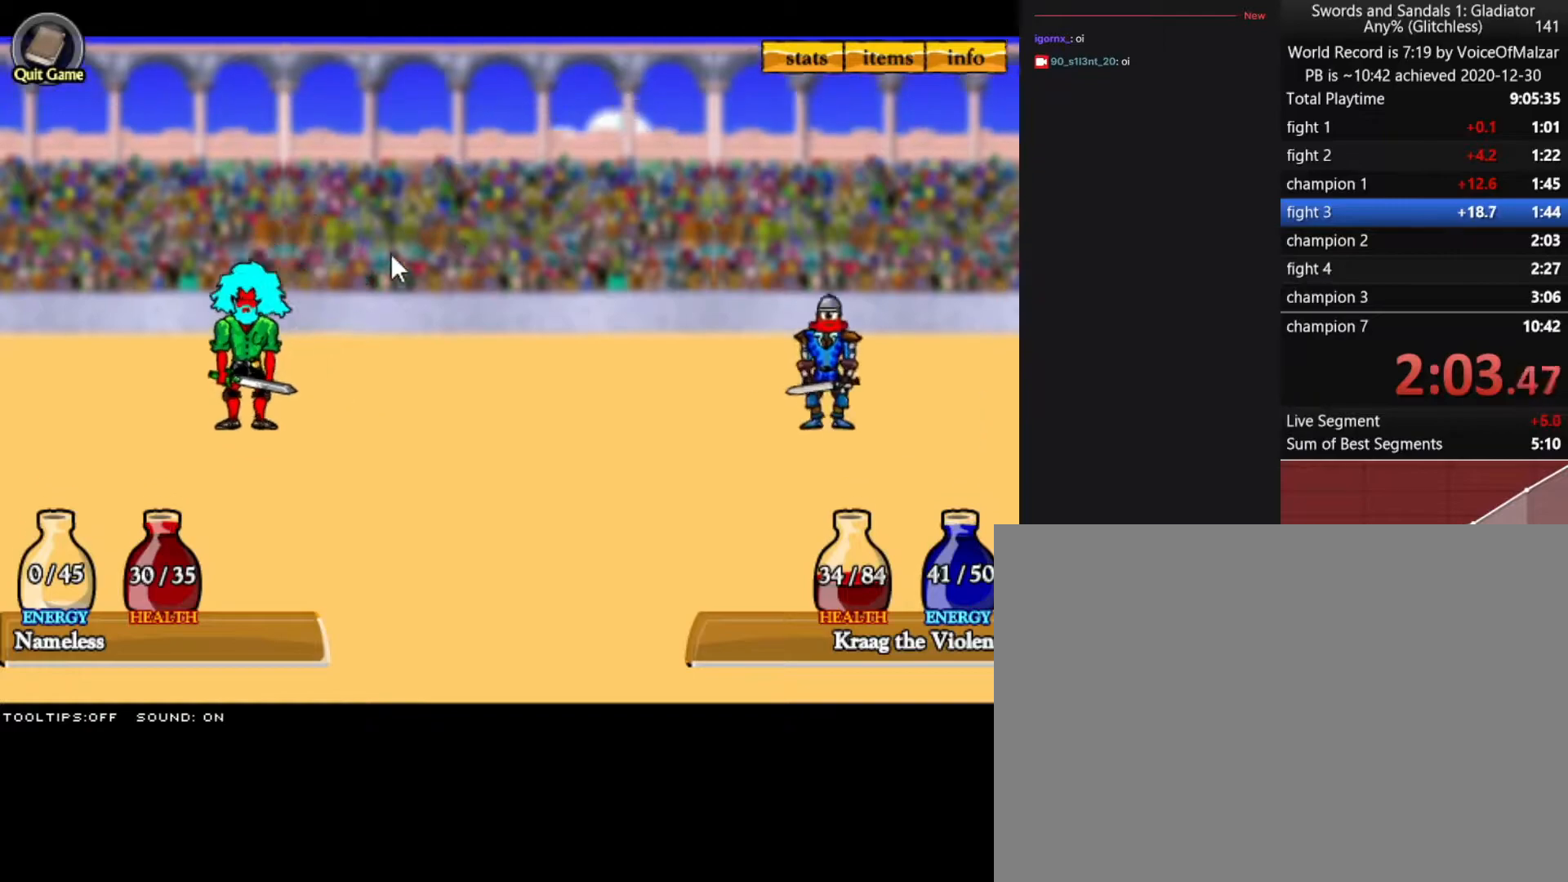
{"keys": [], "mouse": [], "events": [[83, "mouse_left", "up"], [183, "mouse_left", "down"], [267, "mouse_left", "up"], [367, "mouse_left", "down"], [433, "mouse_left", "up"]]}
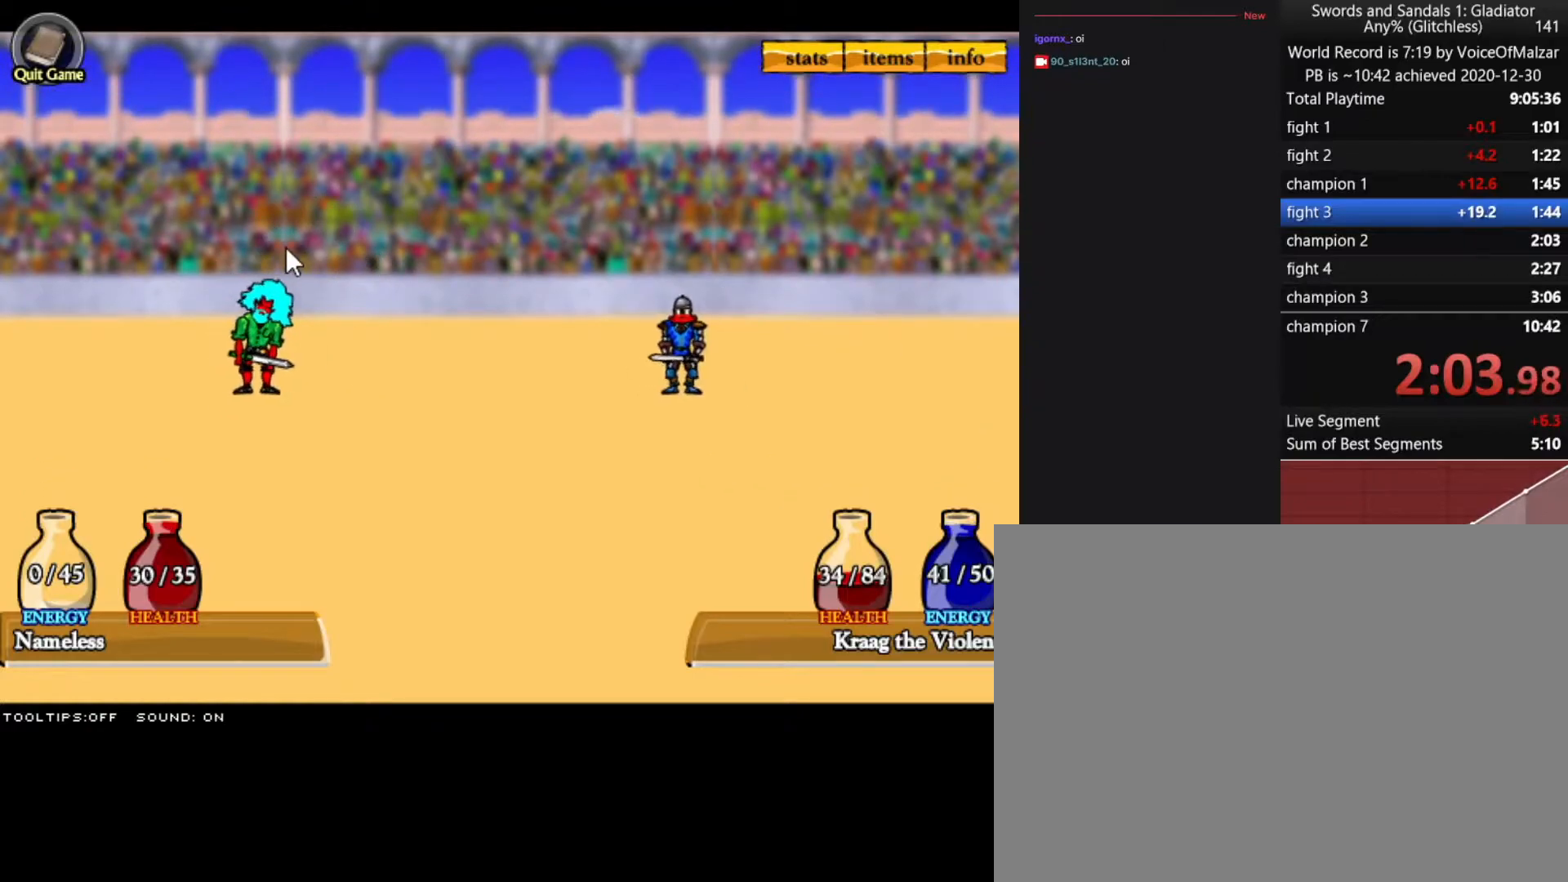
{"keys": [], "mouse": [], "events": [[100, "mouse_left", "down"], [150, "mouse_left", "up"], [450, "mouse_left", "down"], [500, "mouse_left", "up"]]}
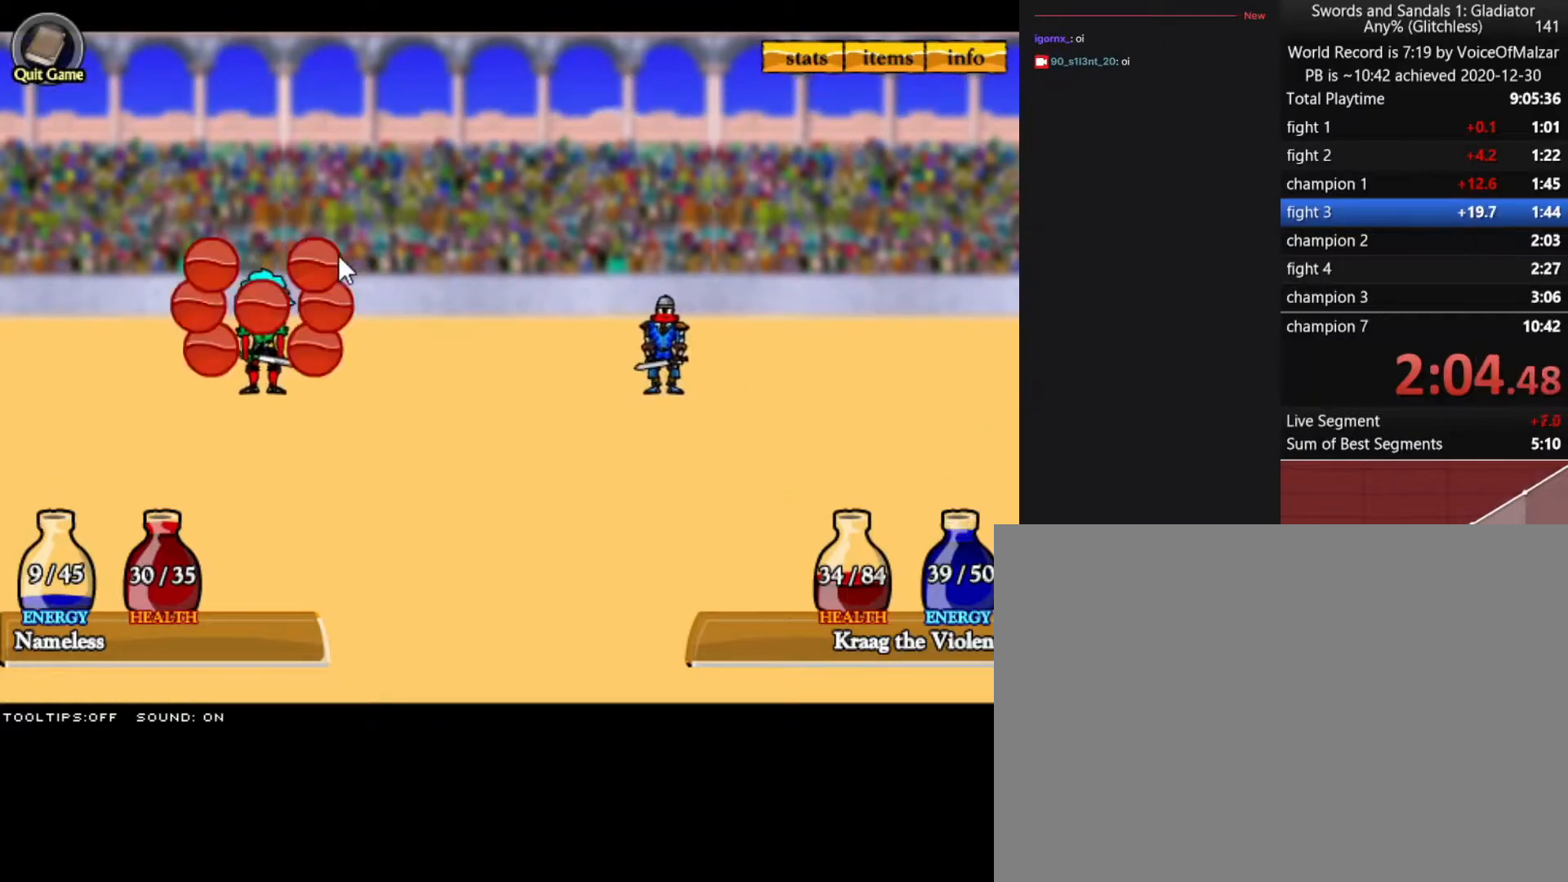
{"keys": [], "mouse": [], "events": [[200, "mouse_left", "down"], [233, "mouse_left", "up"], [383, "mouse_left", "down"], [483, "mouse_left", "up"]]}
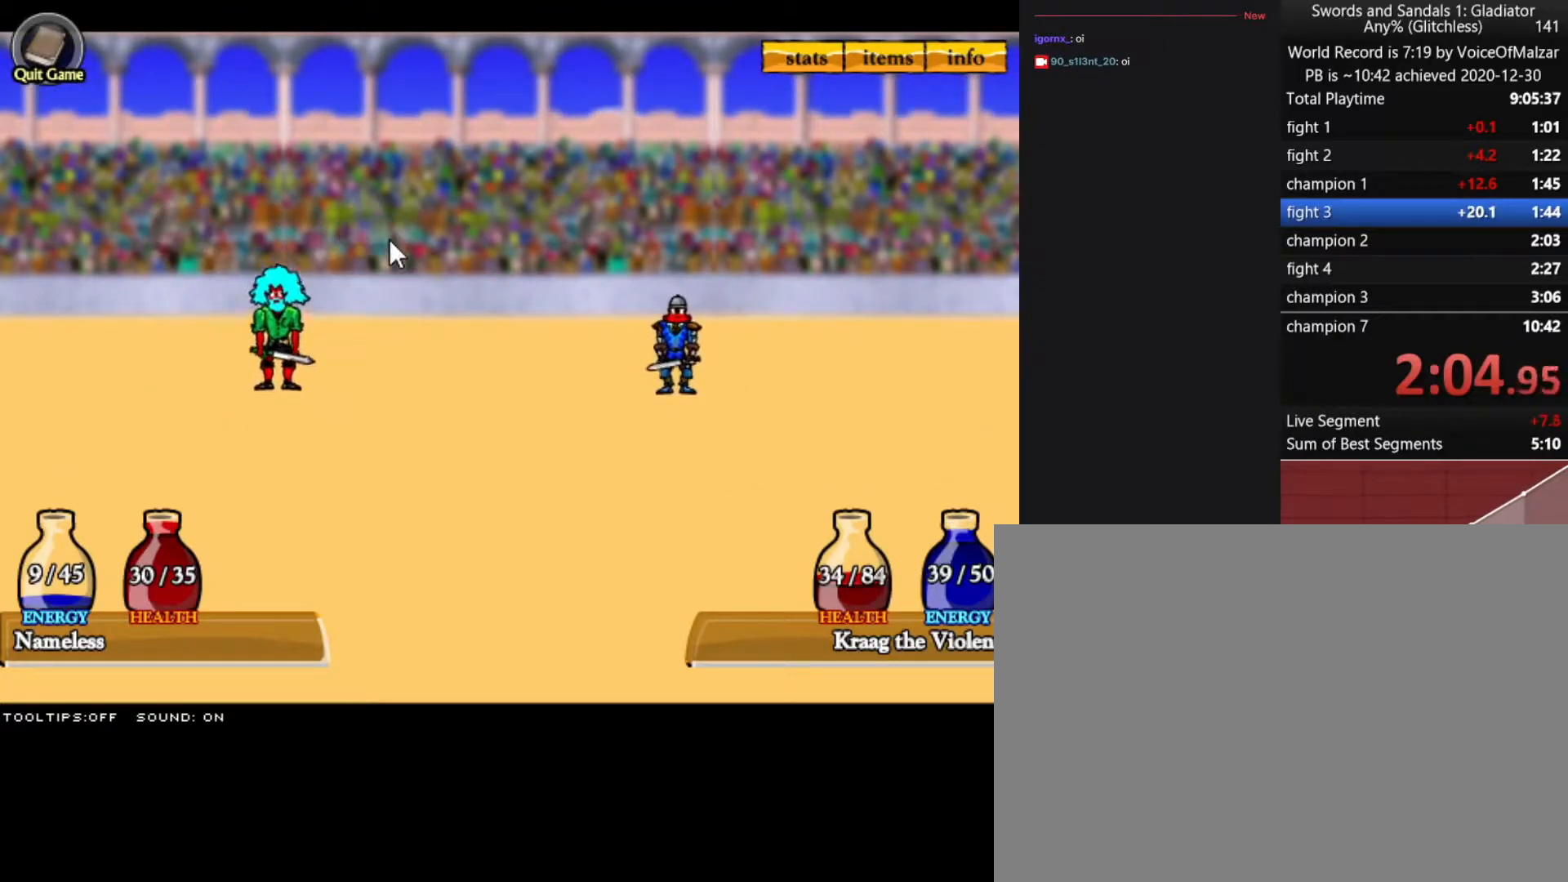
{"keys": [], "mouse": [], "events": [[17, "mouse_left", "down"], [117, "mouse_left", "up"], [250, "mouse_left", "down"], [367, "mouse_left", "up"]]}
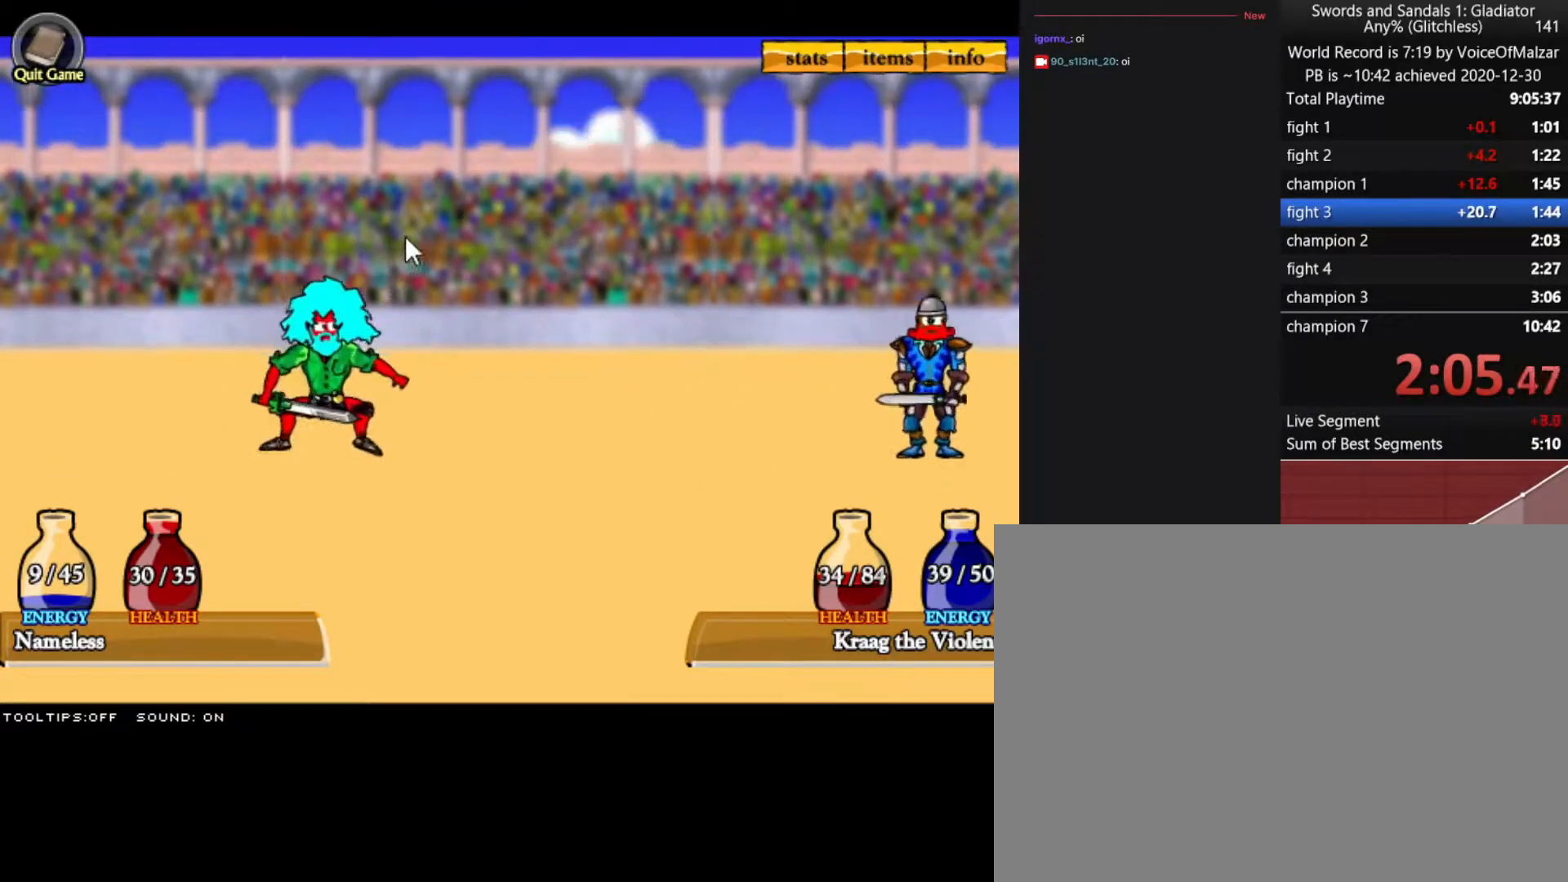
{"keys": [], "mouse": [], "events": []}
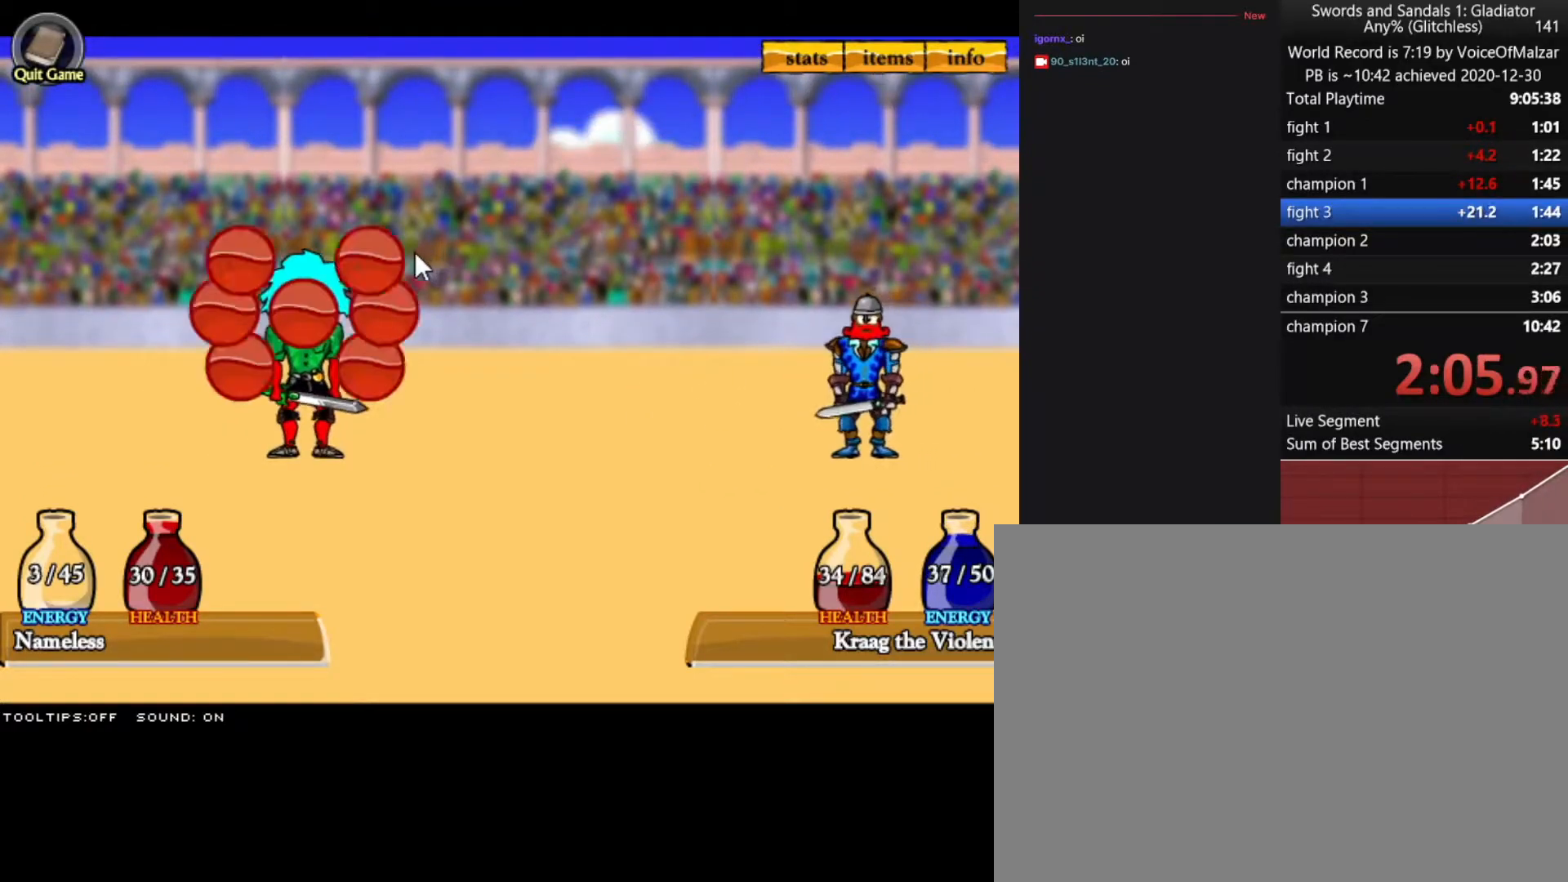
{"keys": [], "mouse": [], "events": [[300, "mouse_left", "down"], [400, "mouse_left", "up"]]}
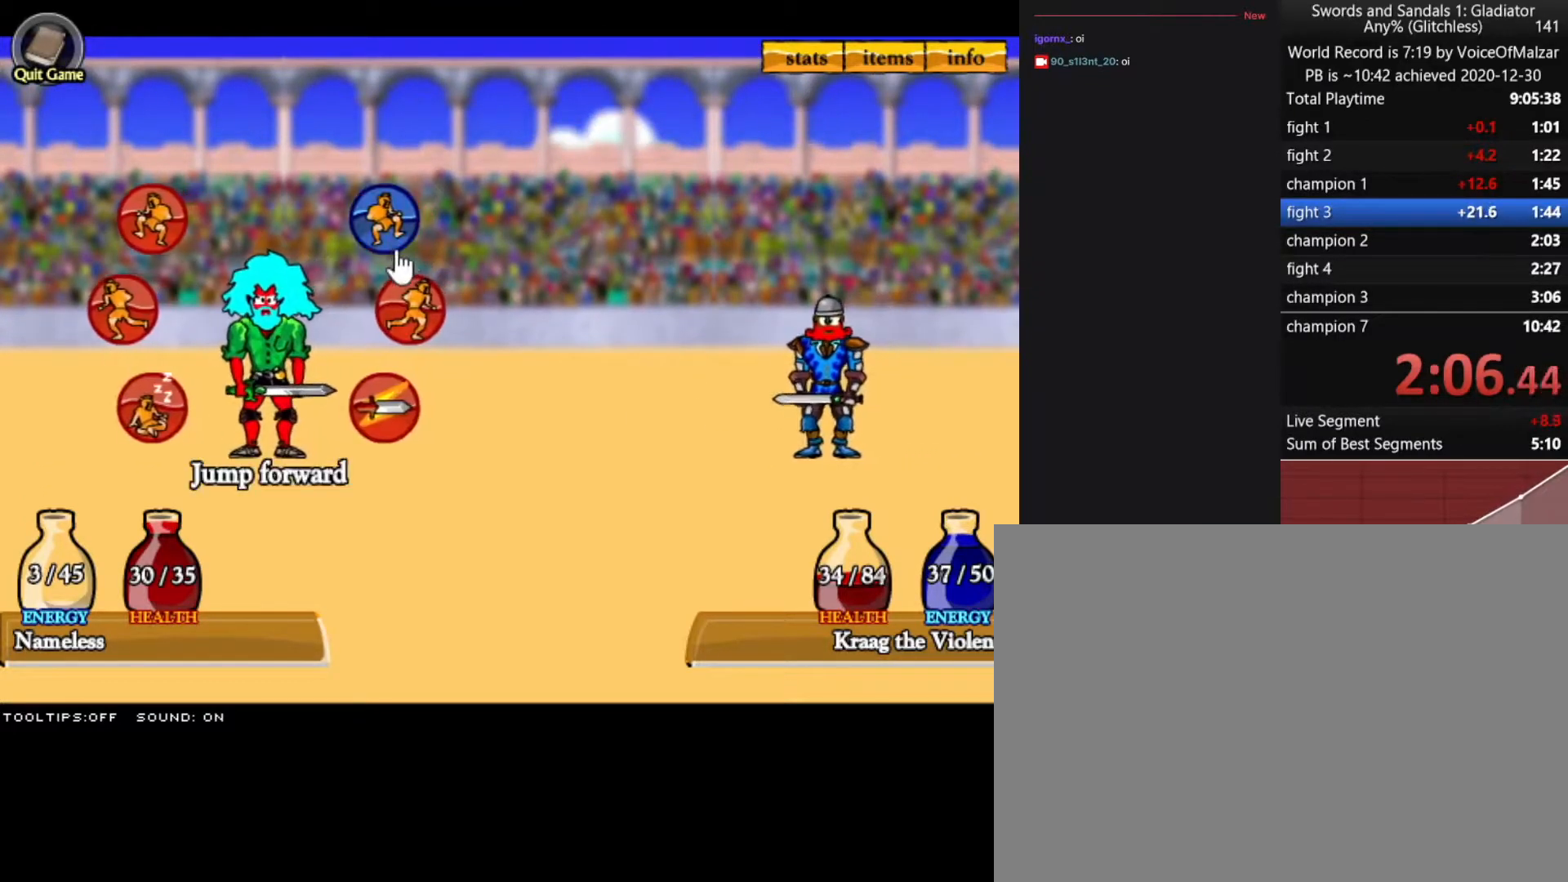
{"keys": [], "mouse": [], "events": [[33, "mouse_left", "down"], [317, "mouse_left", "up"], [433, "mouse_left", "down"], [500, "mouse_left", "up"]]}
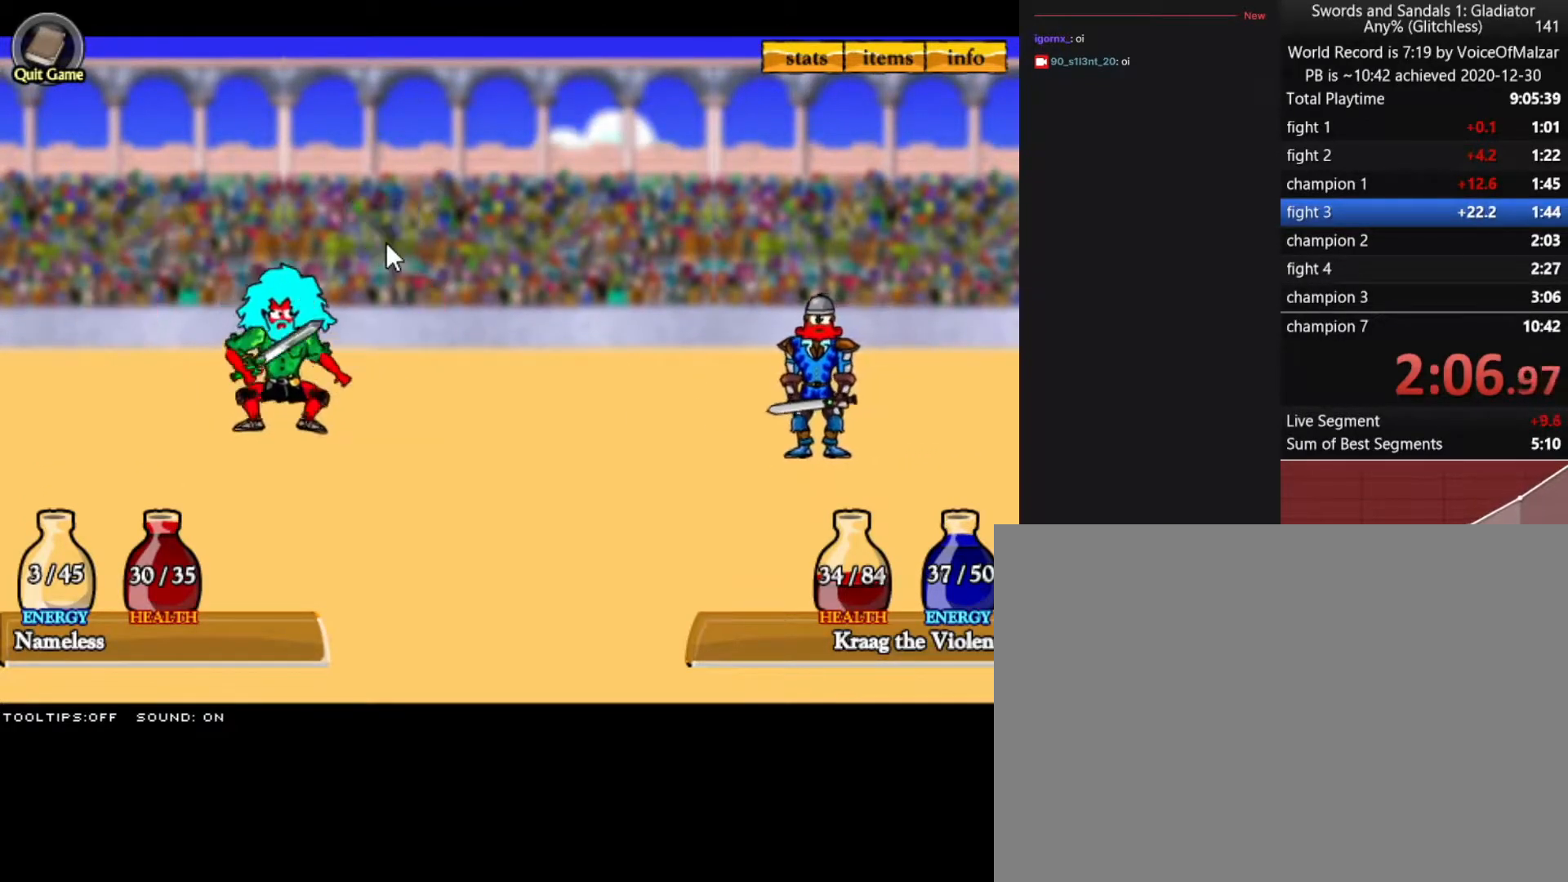
{"keys": [], "mouse": [], "events": [[100, "mouse_left", "down"], [200, "mouse_left", "up"]]}
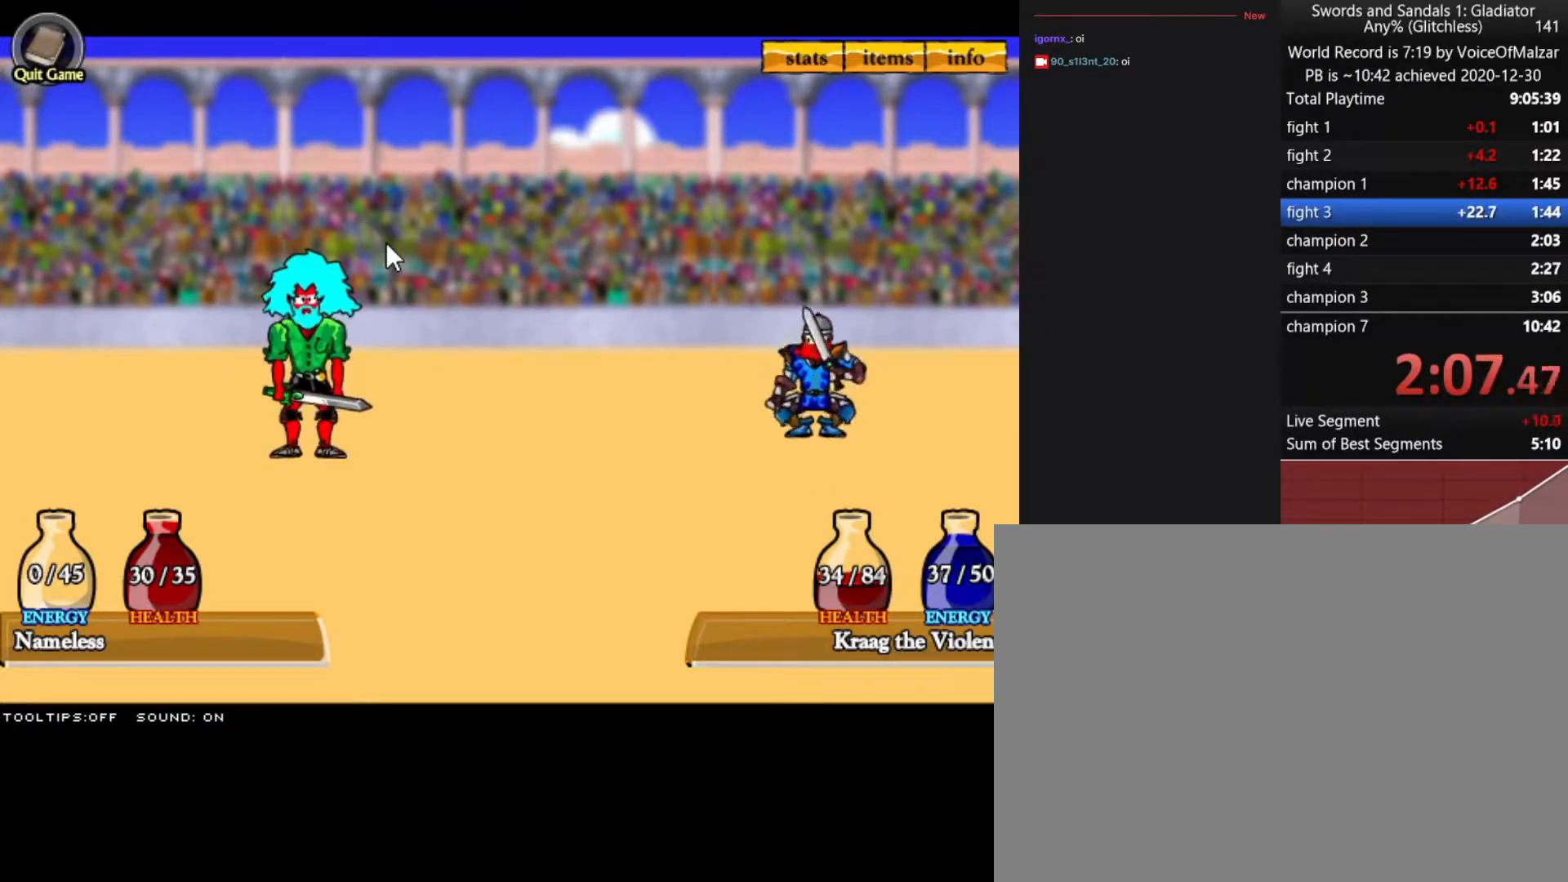
{"keys": [], "mouse": [], "events": []}
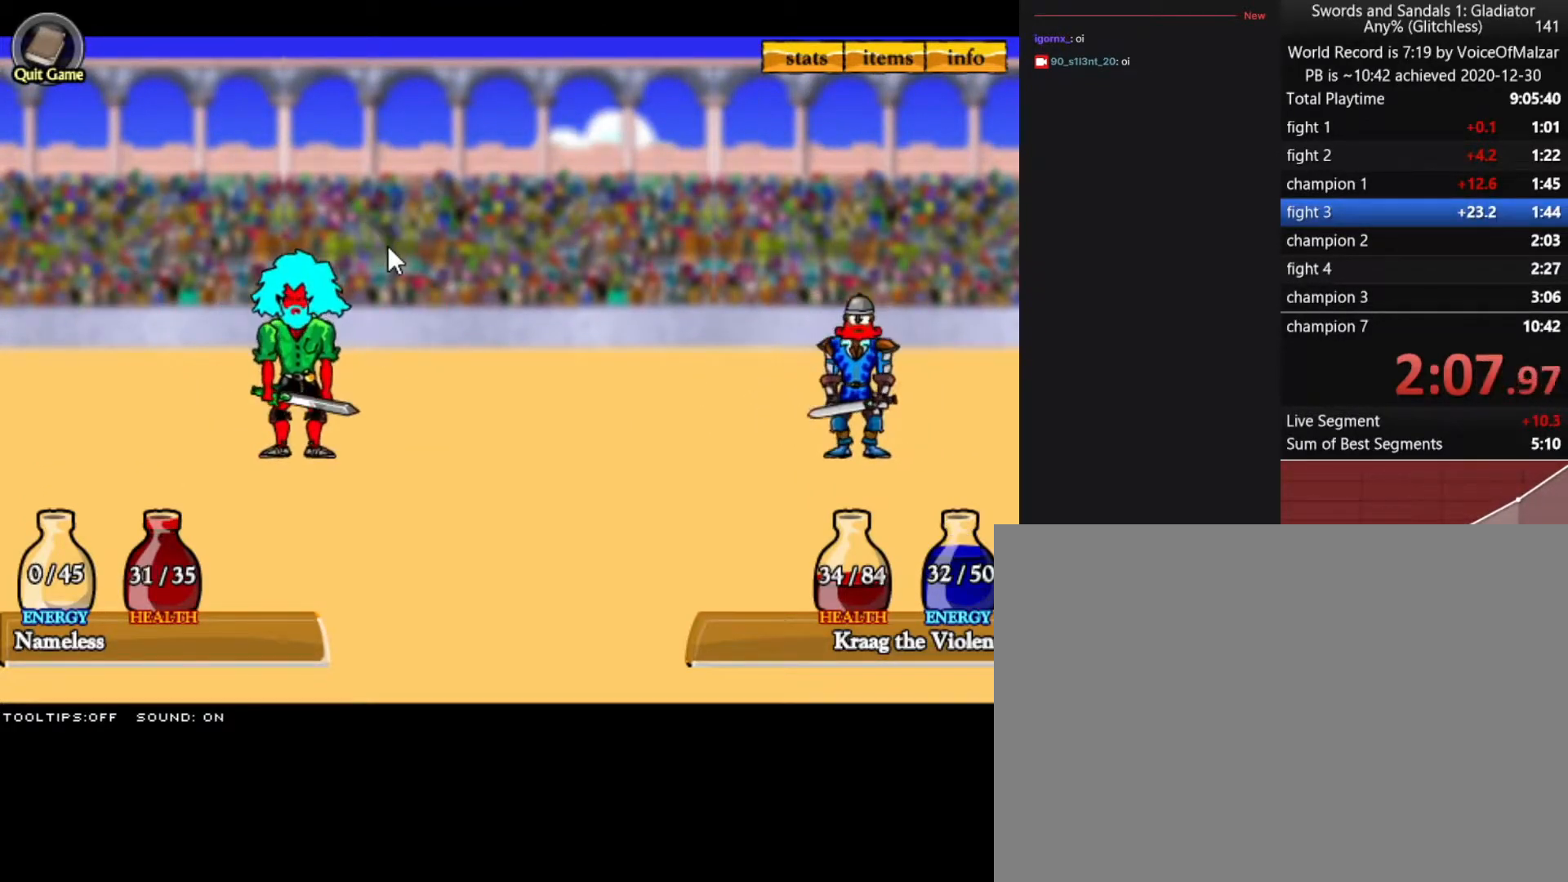
{"keys": [], "mouse": [], "events": []}
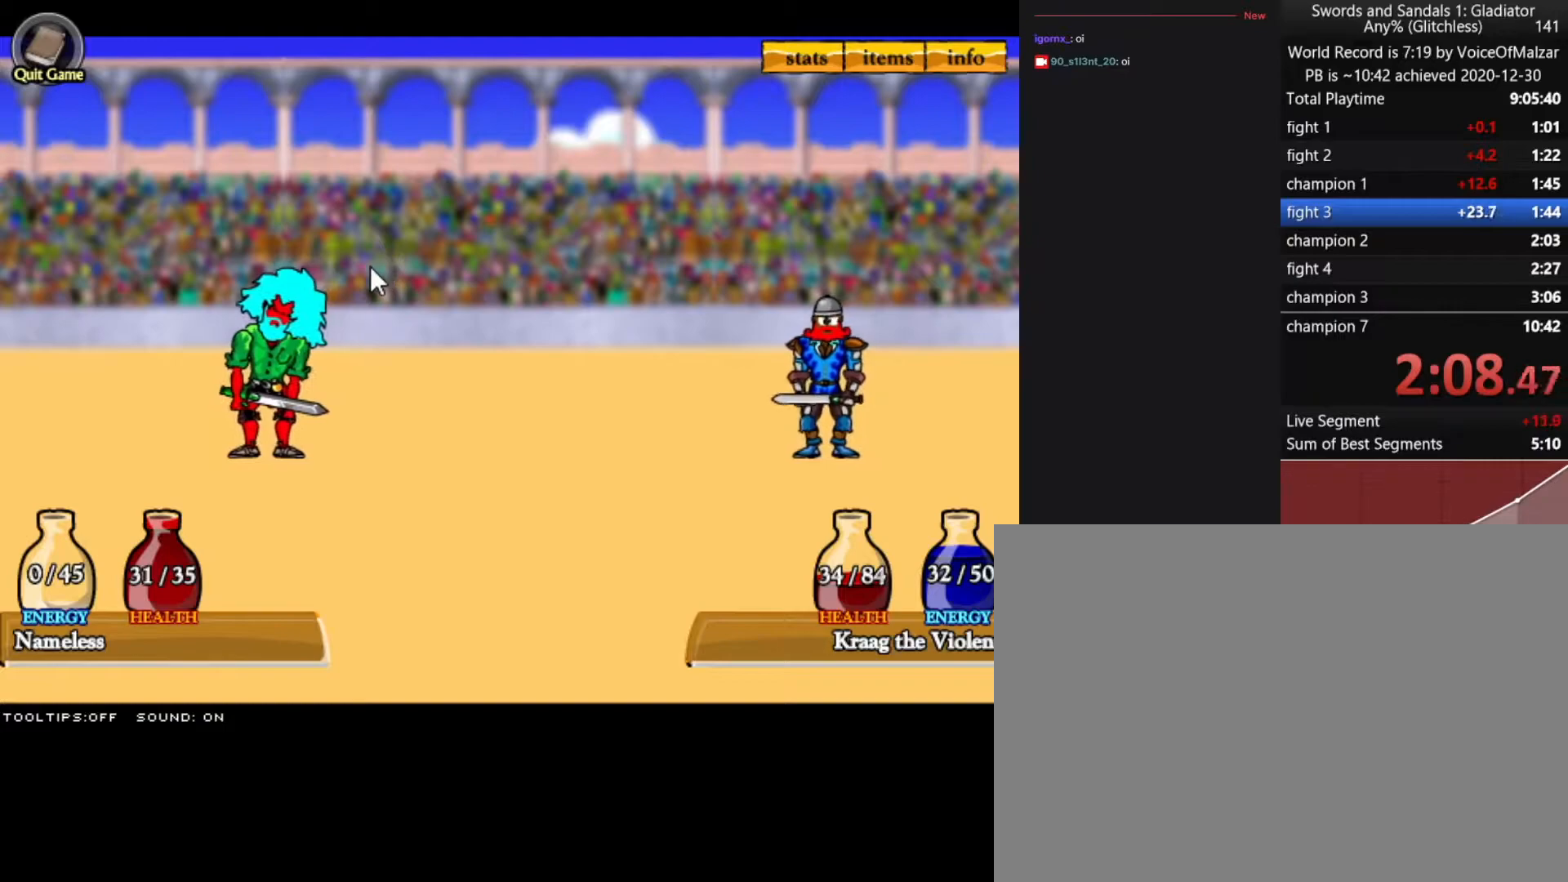
{"keys": [], "mouse": [], "events": []}
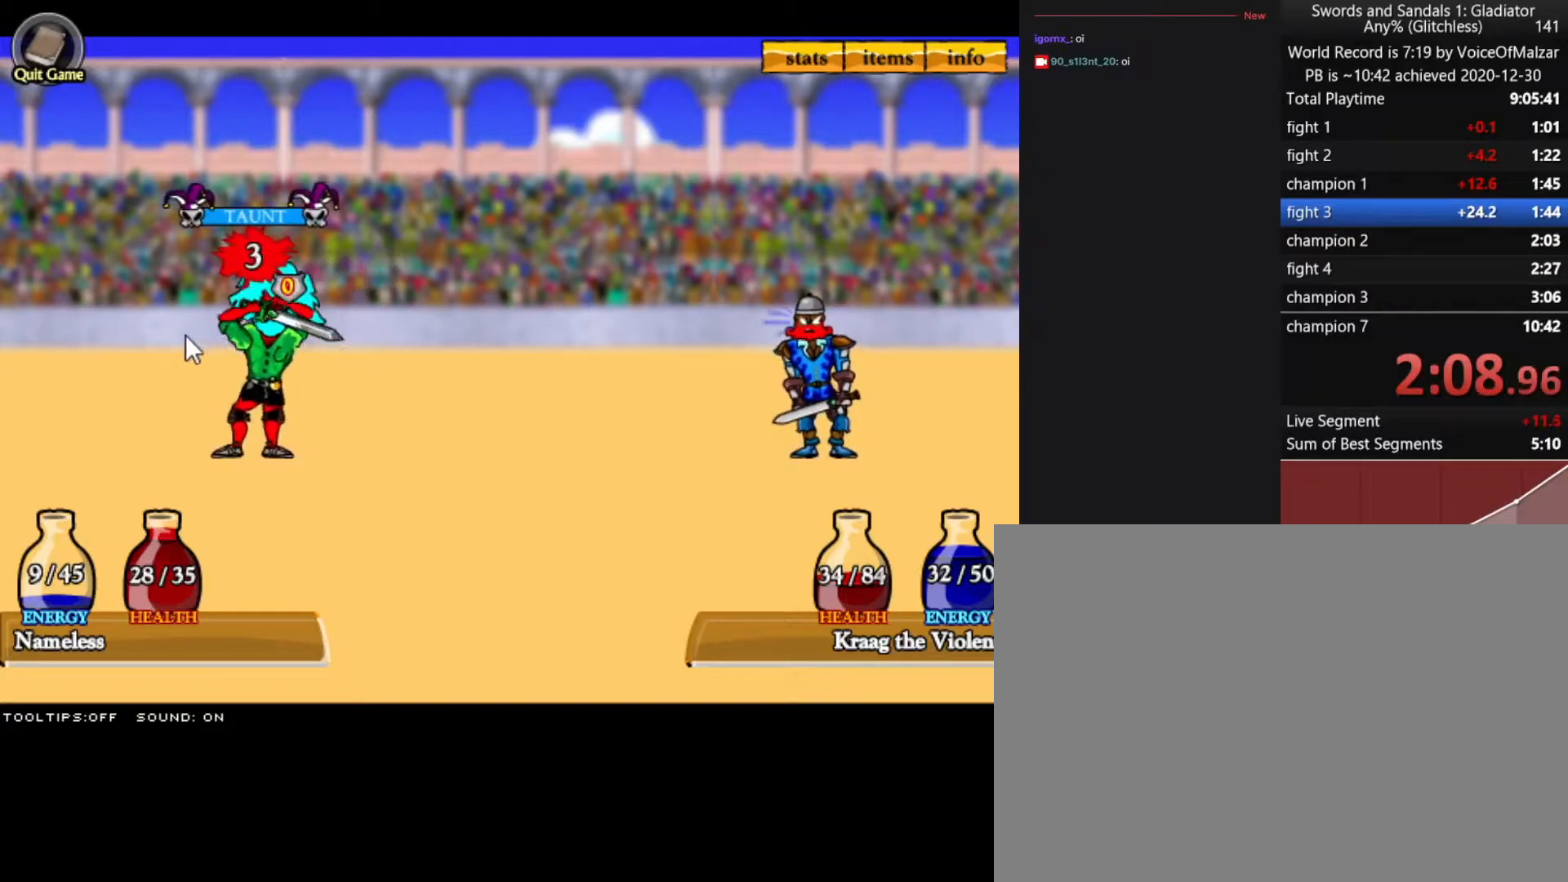
{"keys": [], "mouse": [], "events": []}
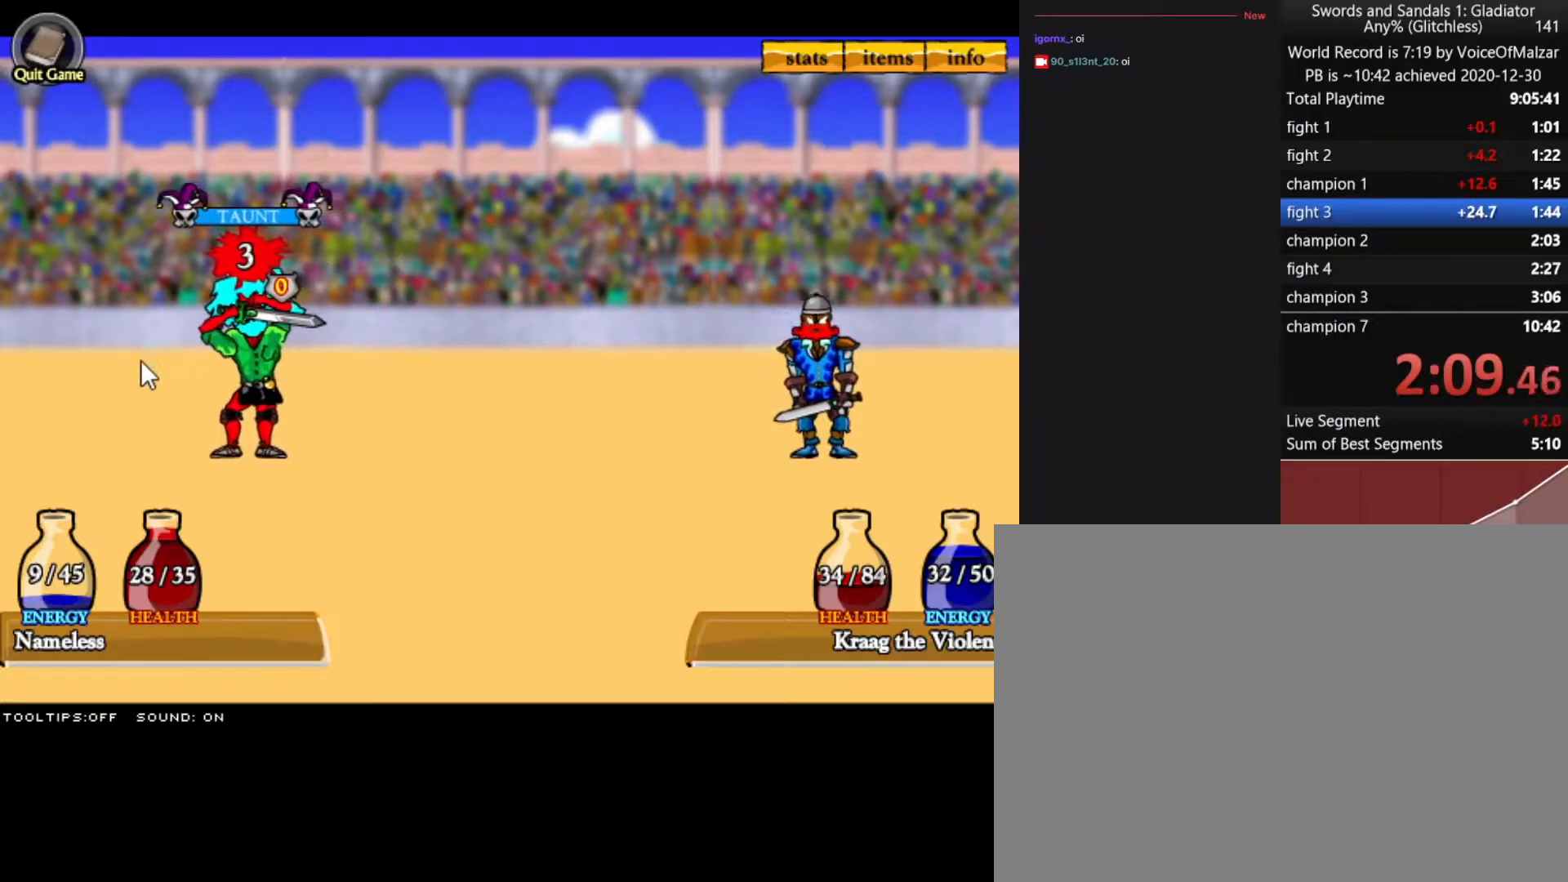
{"keys": [], "mouse": ["left"], "events": [[500, "mouse_left", "down"]]}
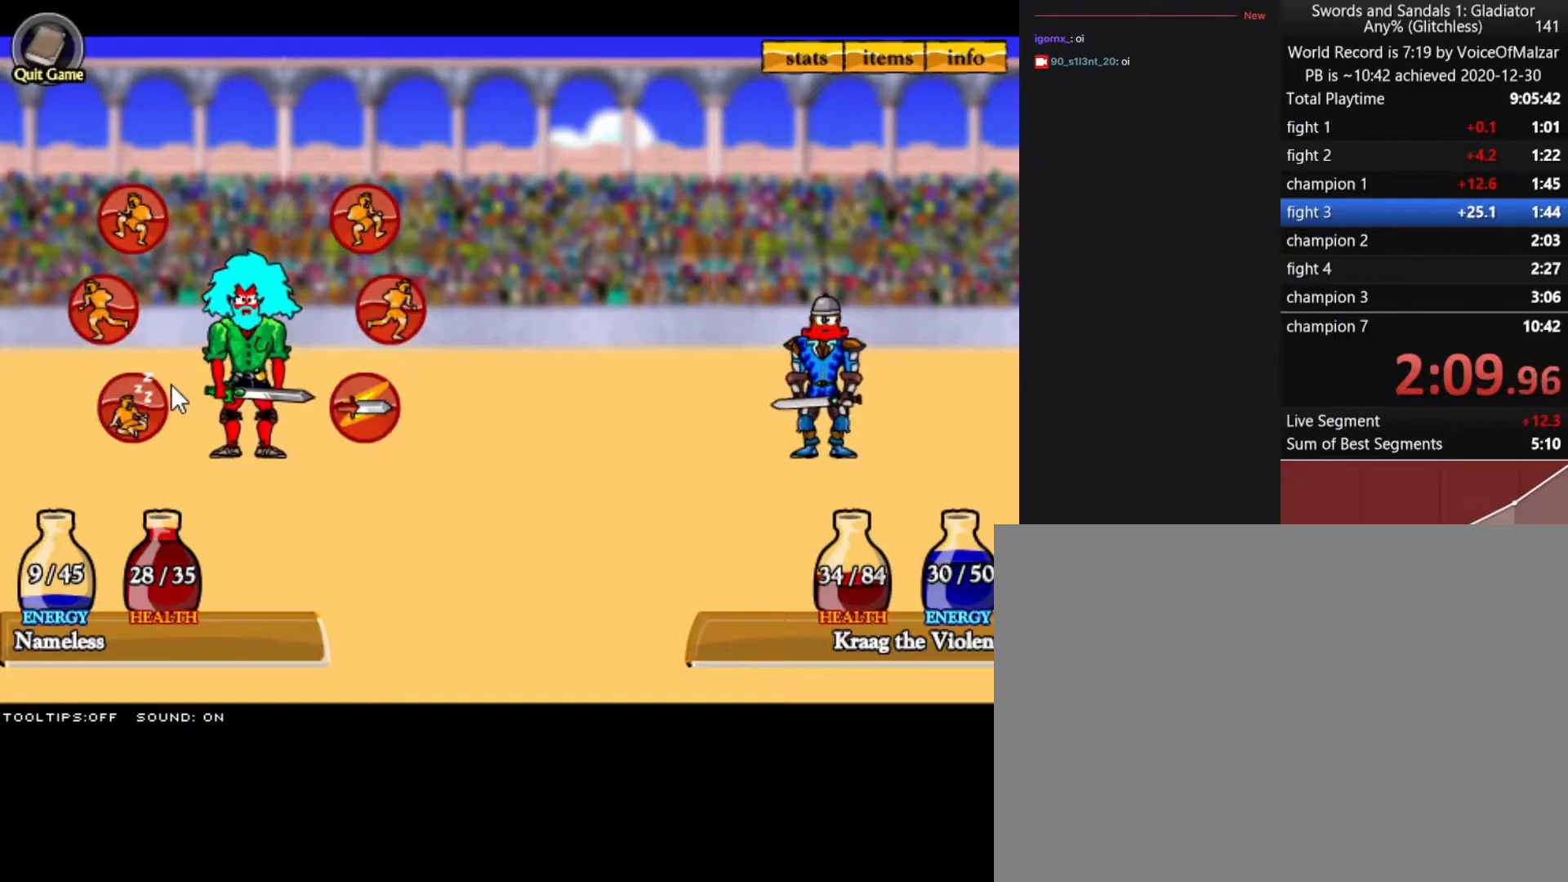
{"keys": [], "mouse": [], "events": [[100, "mouse_left", "up"], [200, "mouse_left", "down"], [233, "mouse_left", "up"], [333, "mouse_left", "down"], [433, "mouse_left", "up"]]}
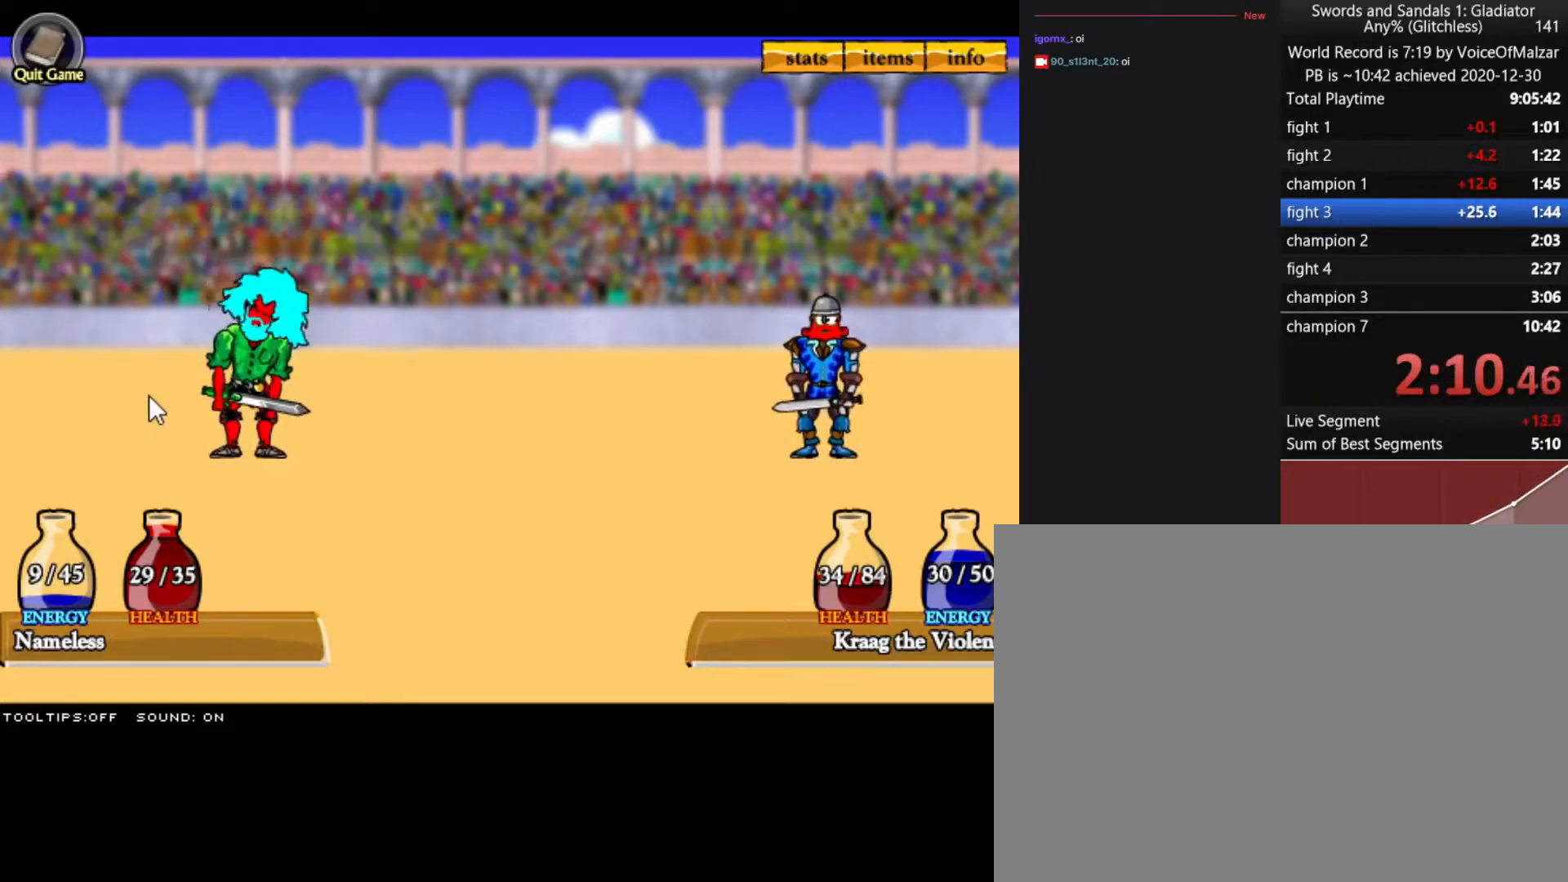
{"keys": [], "mouse": [], "events": []}
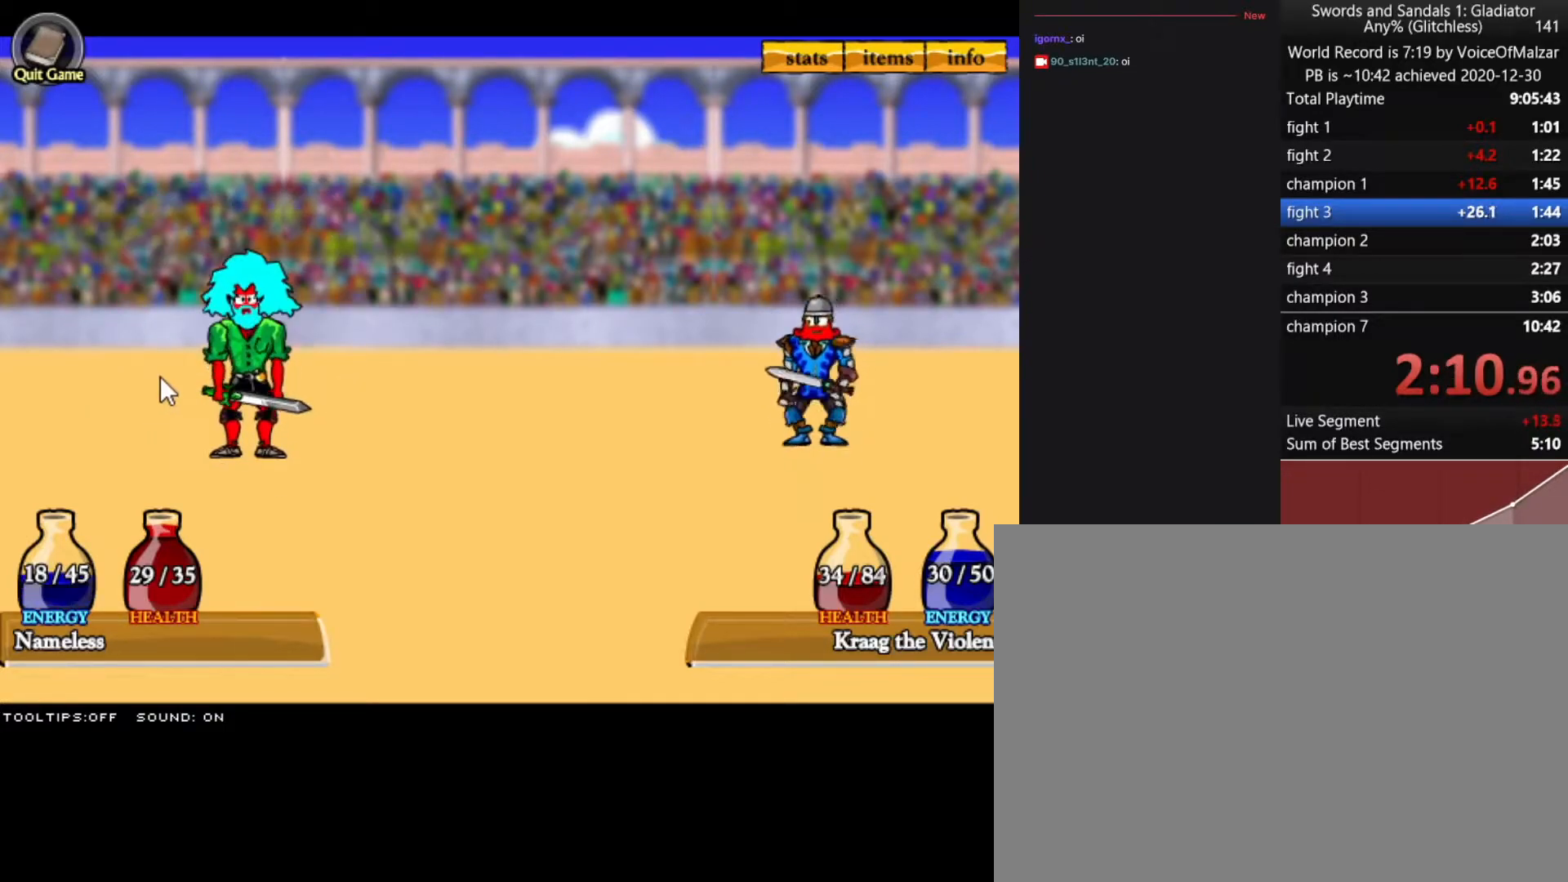
{"keys": [], "mouse": [], "events": []}
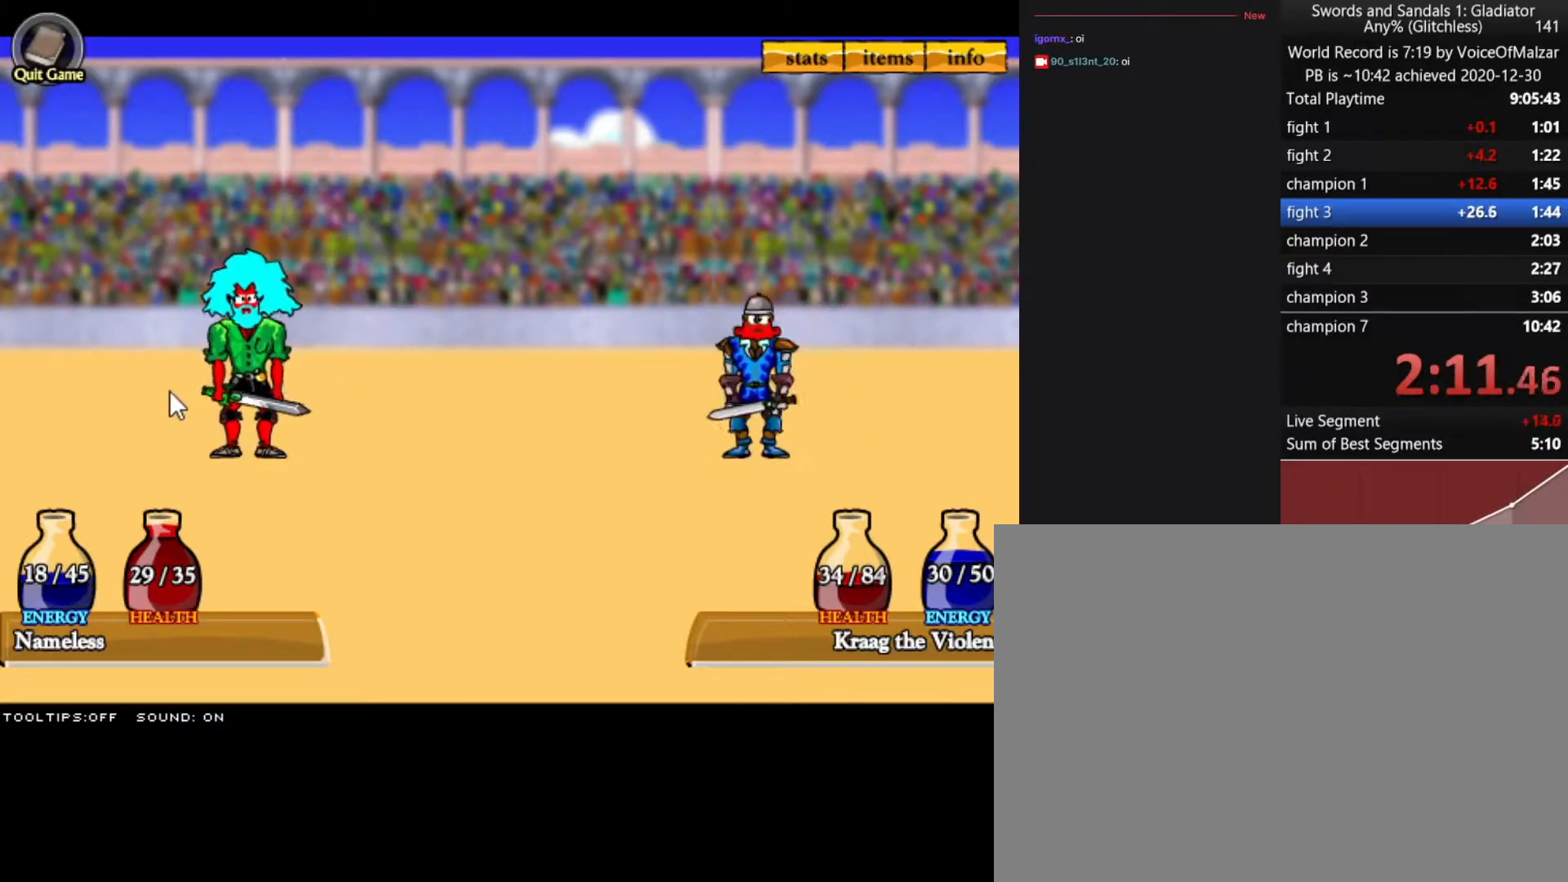
{"keys": [], "mouse": ["left"], "events": [[383, "mouse_left", "down"]]}
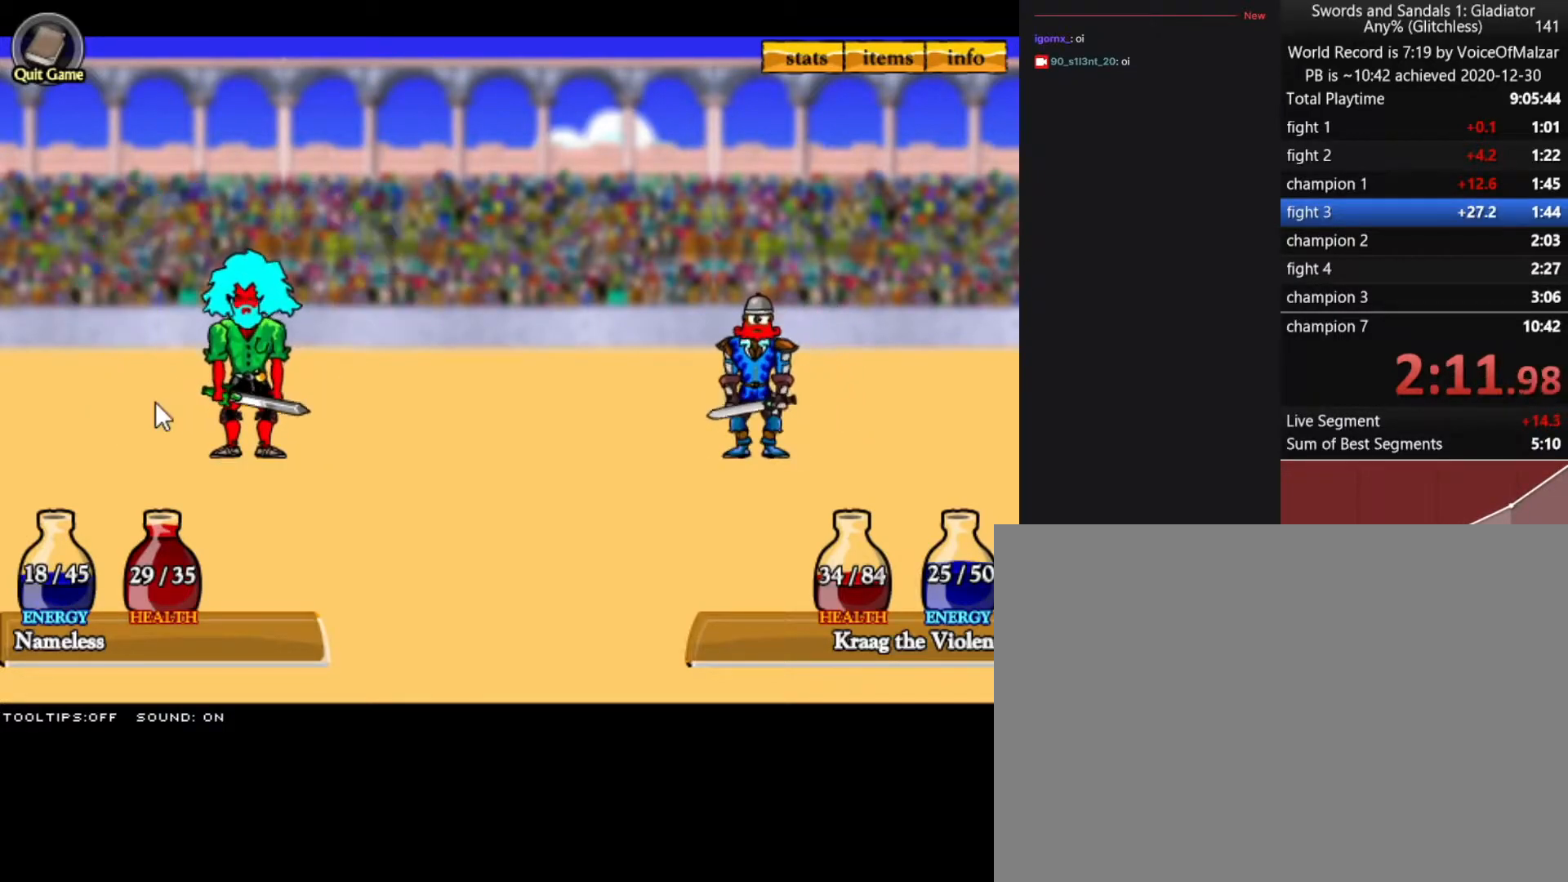
{"keys": [], "mouse": [], "events": [[17, "mouse_left", "up"], [67, "mouse_left", "down"], [167, "mouse_left", "up"]]}
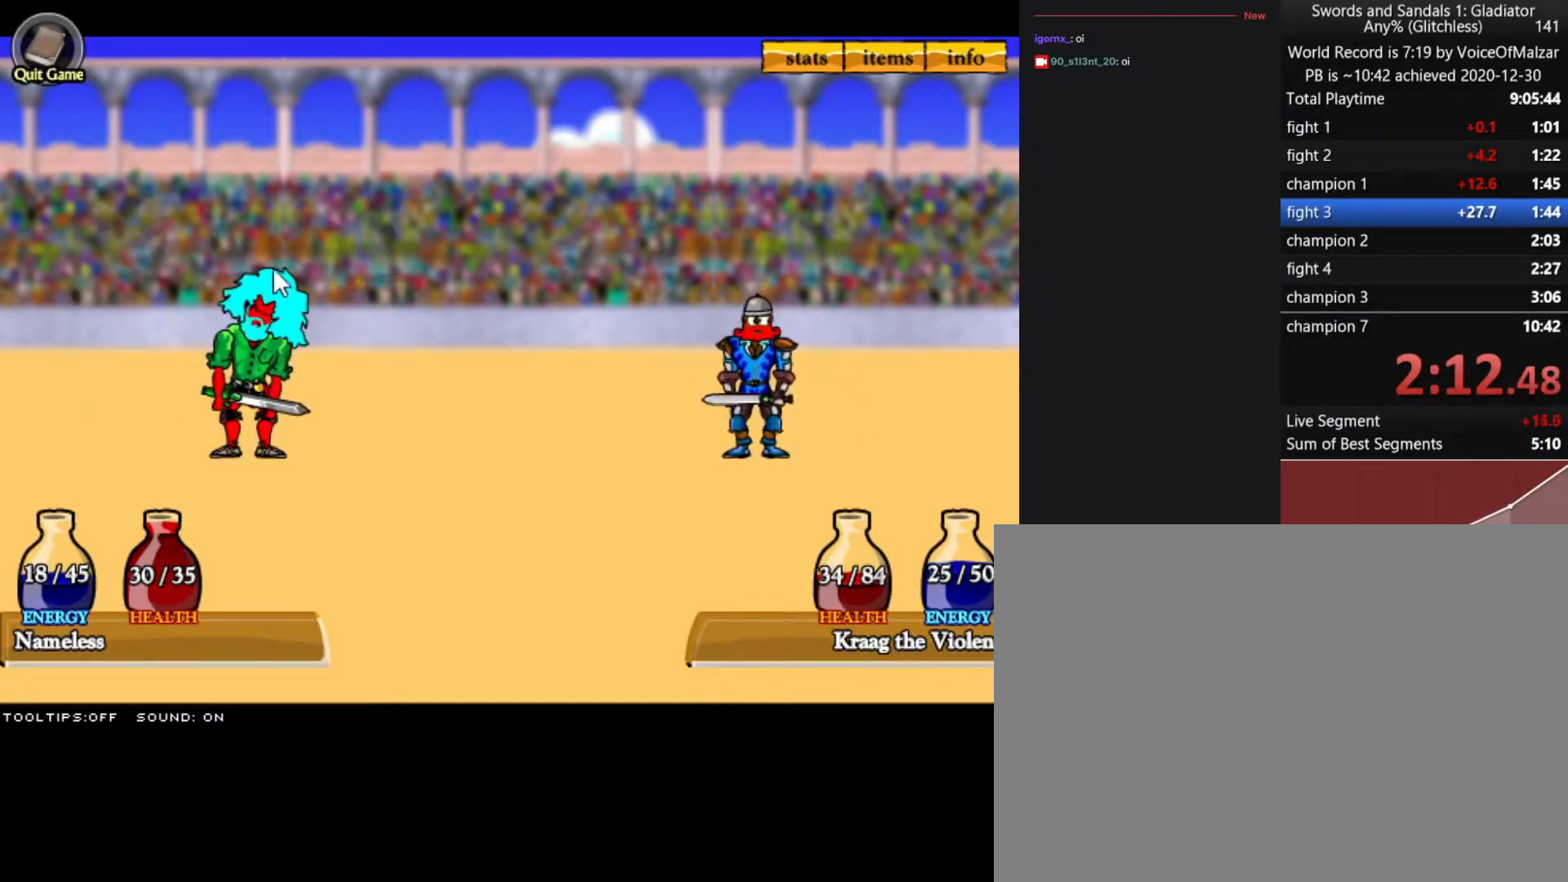
{"keys": [], "mouse": [], "events": []}
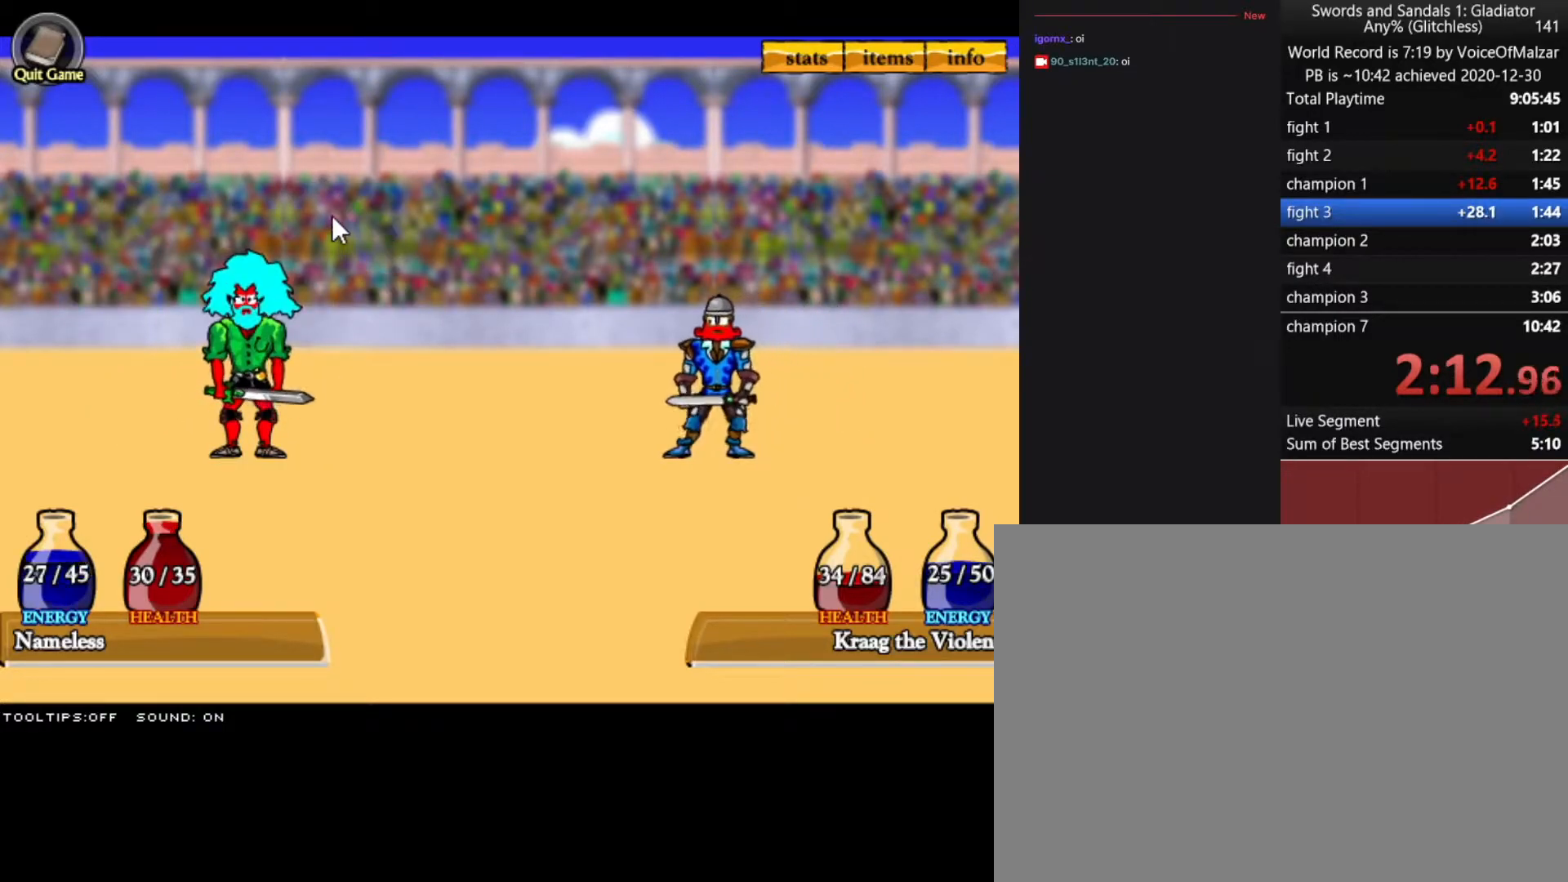
{"keys": [], "mouse": ["left"], "events": [[233, "mouse_left", "down"], [333, "mouse_left", "up"], [433, "mouse_left", "down"]]}
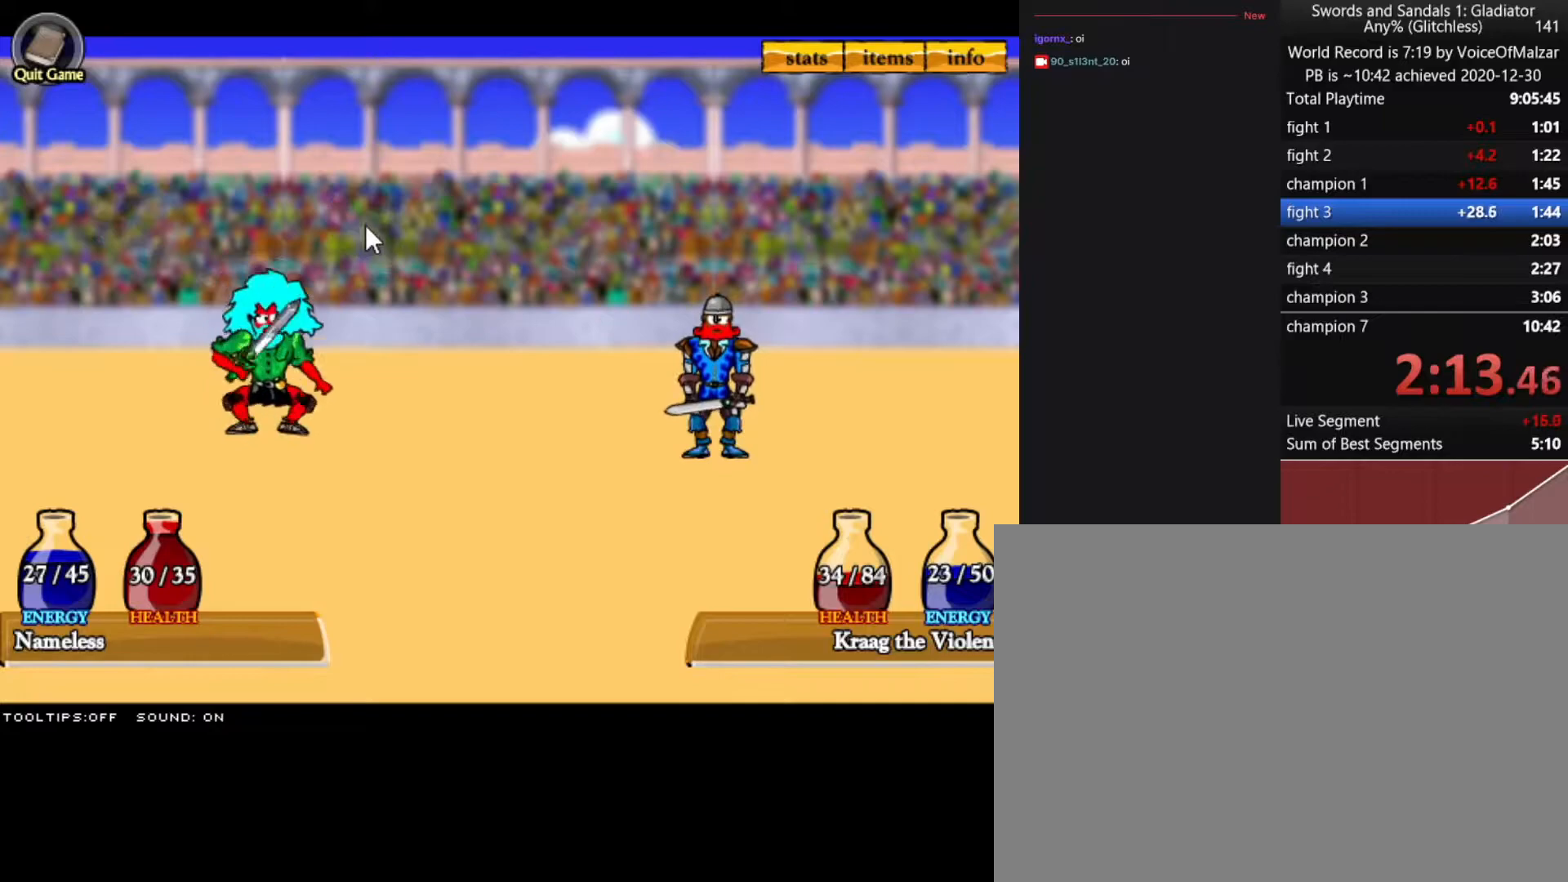
{"keys": [], "mouse": [], "events": [[17, "mouse_left", "up"], [117, "mouse_left", "down"], [250, "mouse_left", "up"]]}
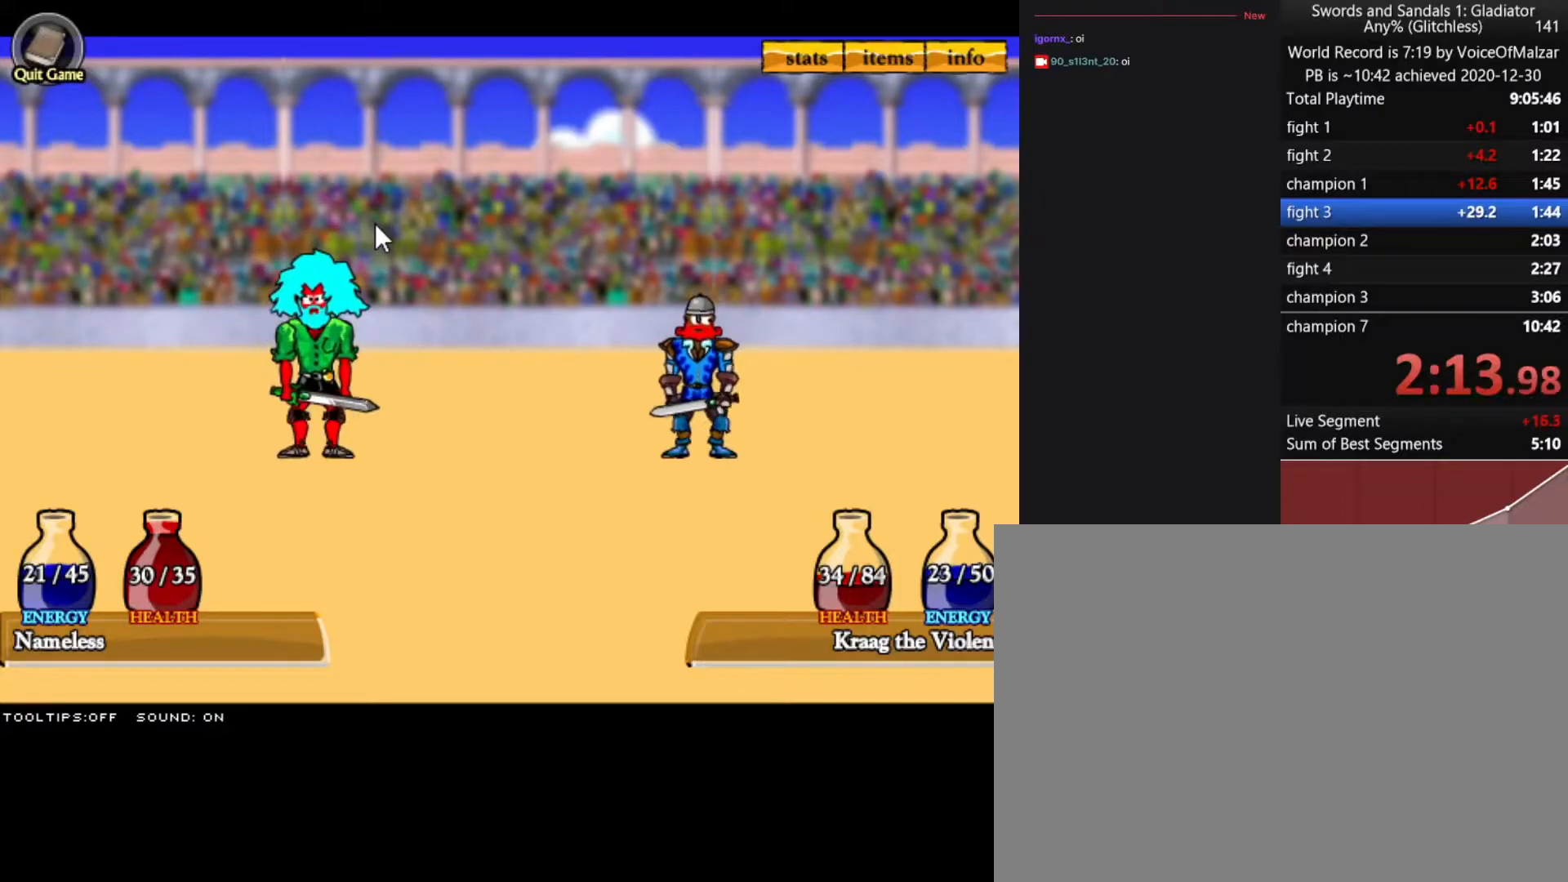
{"keys": [], "mouse": [], "events": []}
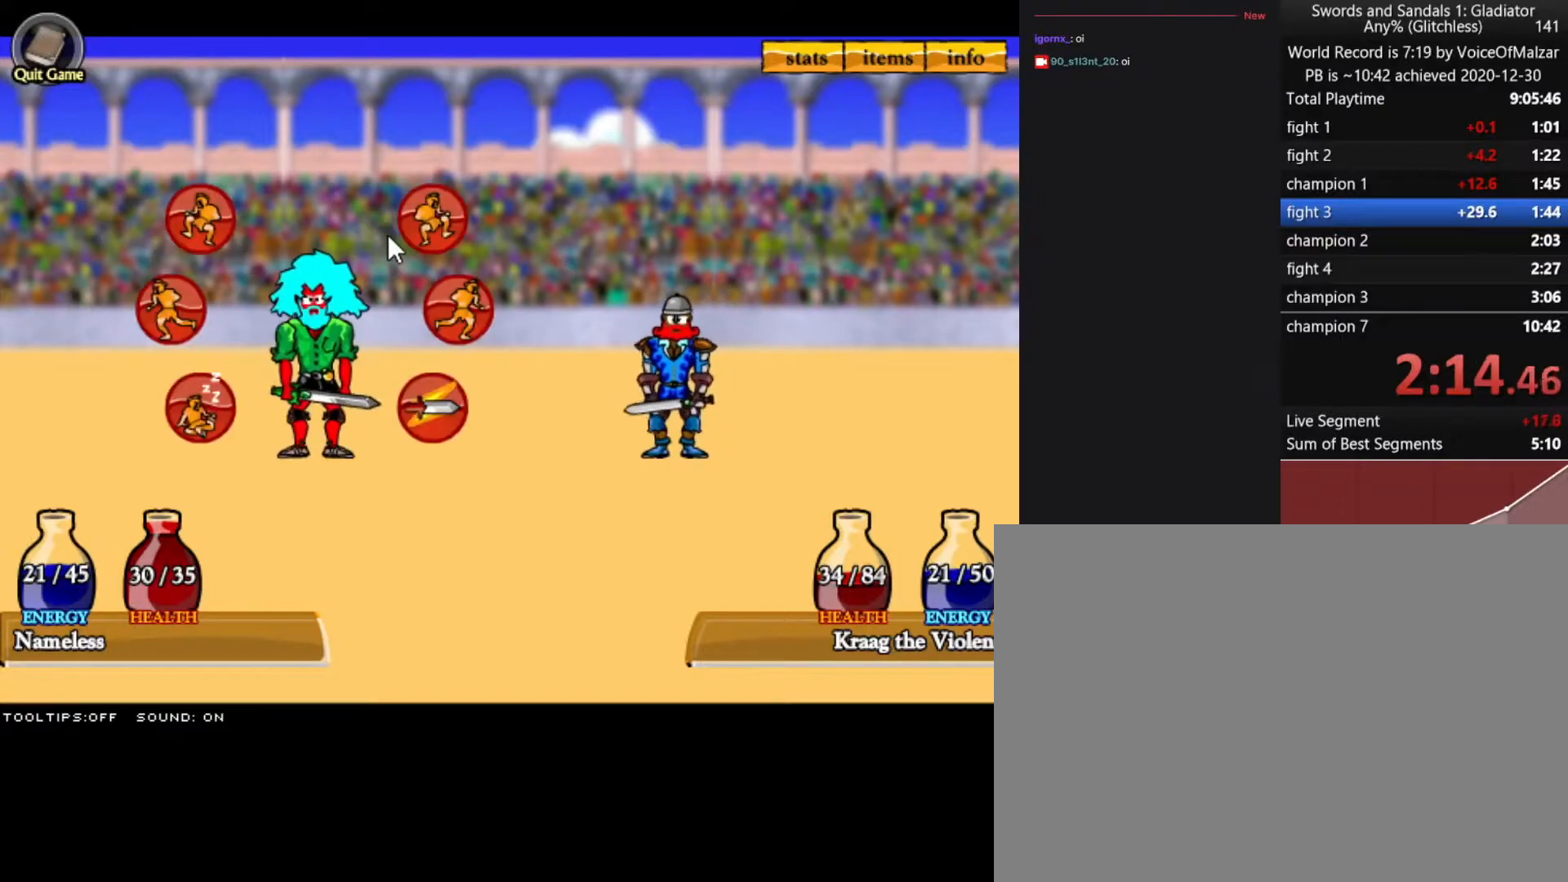
{"keys": [], "mouse": ["left"], "events": [[100, "mouse_left", "down"], [183, "mouse_left", "up"], [283, "mouse_left", "down"], [333, "mouse_left", "up"], [467, "mouse_left", "down"]]}